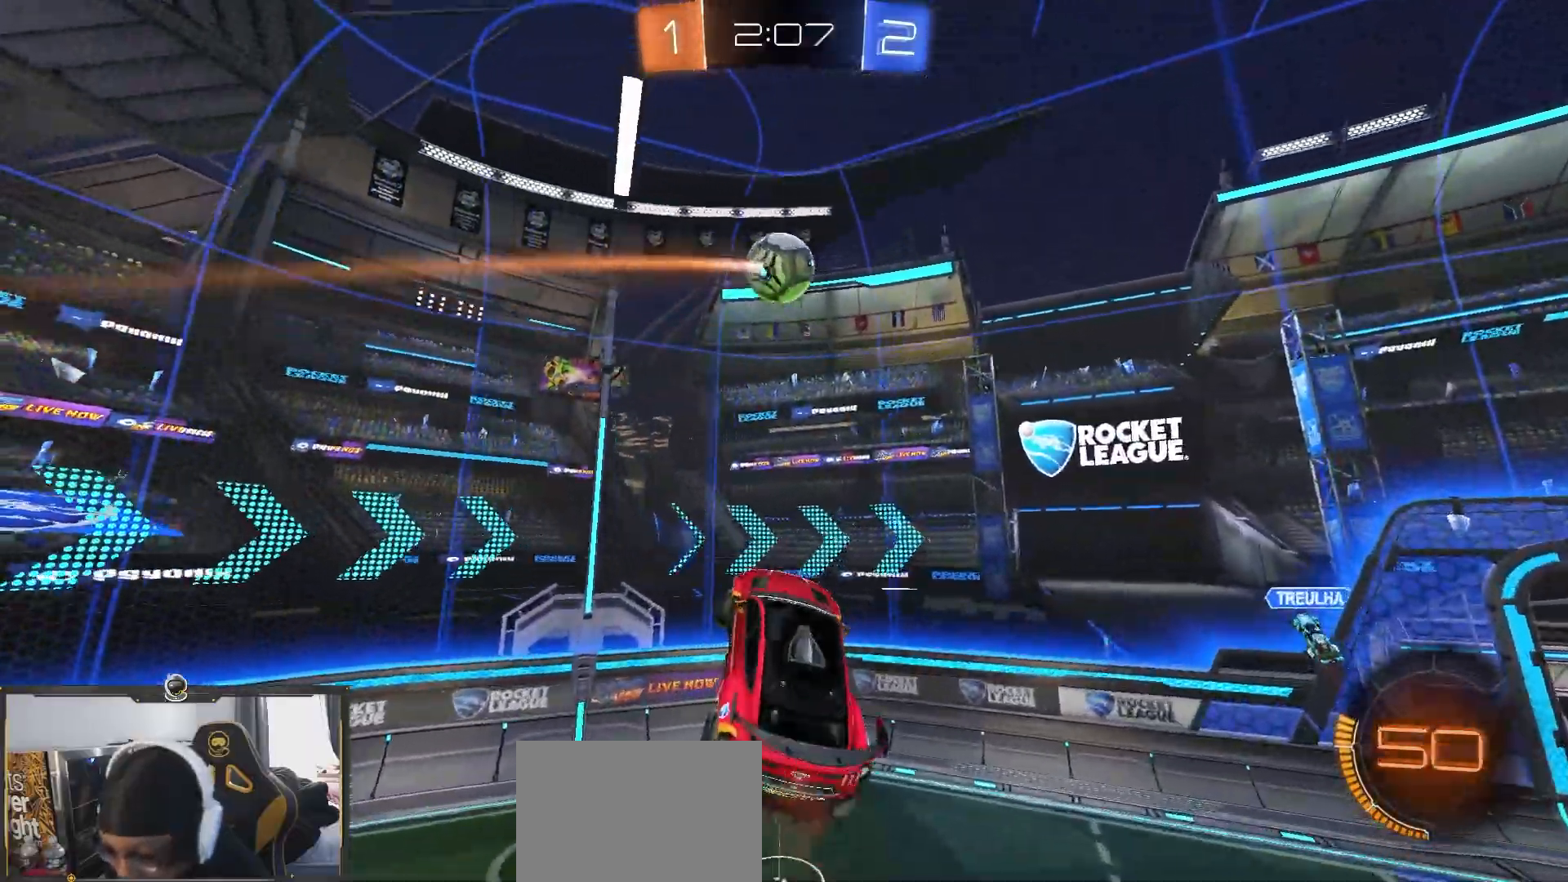
Gameplay with a controller (PlayStation layout); each line is a JSON object with the inputs held at the frame after it (dt_ms = milliseconds from this image to that frame). "events" lists button and stick changes between this image and that frame as [ms after this image, input, new state], when the widget could be followed in between.
{"dt_ms": 500, "buttons": ["SQUARE", "R2"], "left_stick": "left", "right_stick": "center", "events": [[17, "TRIANGLE", "down"], [100, "TRIANGLE", "up"], [233, "SQUARE", "down"], [333, "left_stick", "left"]]}
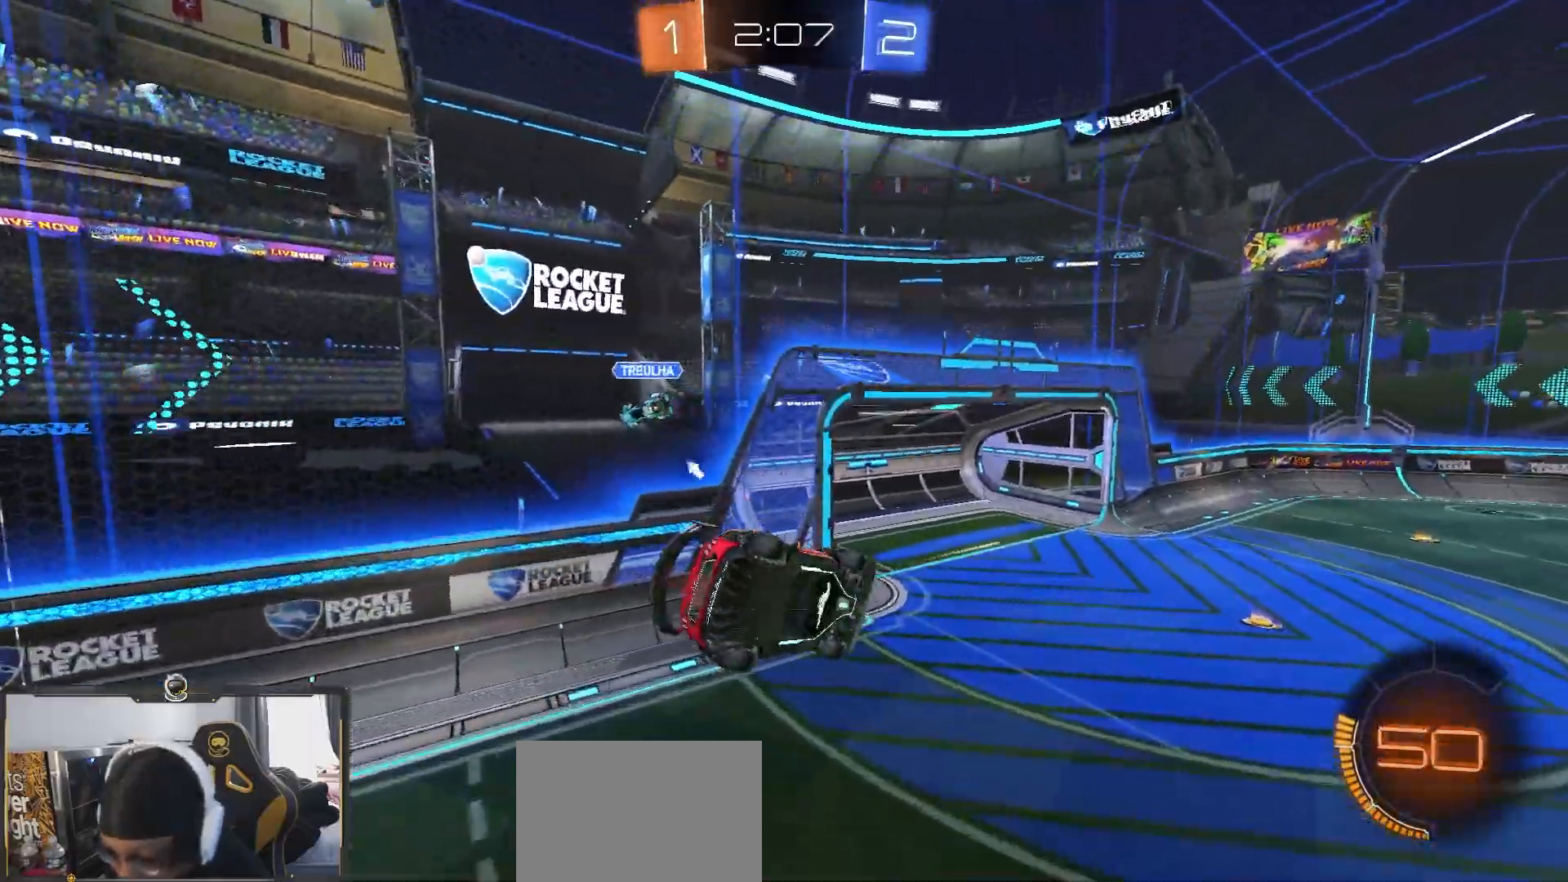
{"dt_ms": 500, "buttons": ["R2"], "left_stick": "down-right", "right_stick": "center", "events": [[150, "SQUARE", "up"], [167, "left_stick", "center"], [217, "left_stick", "down-right"], [367, "TRIANGLE", "down"], [433, "TRIANGLE", "up"]]}
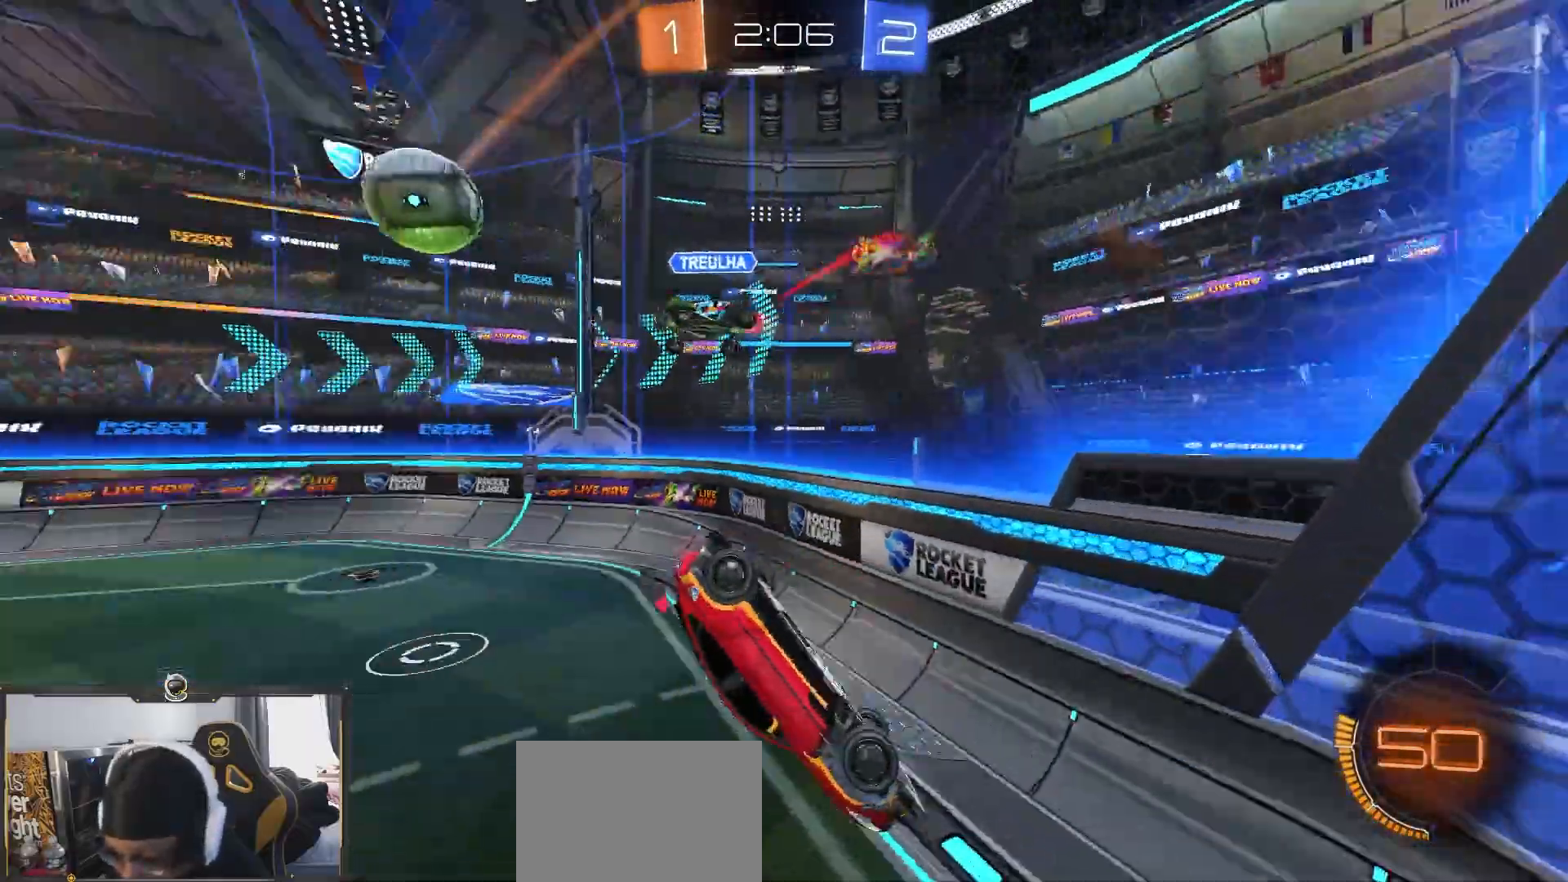
{"dt_ms": 500, "buttons": ["R2"], "left_stick": "center", "right_stick": "center", "events": [[133, "left_stick", "center"]]}
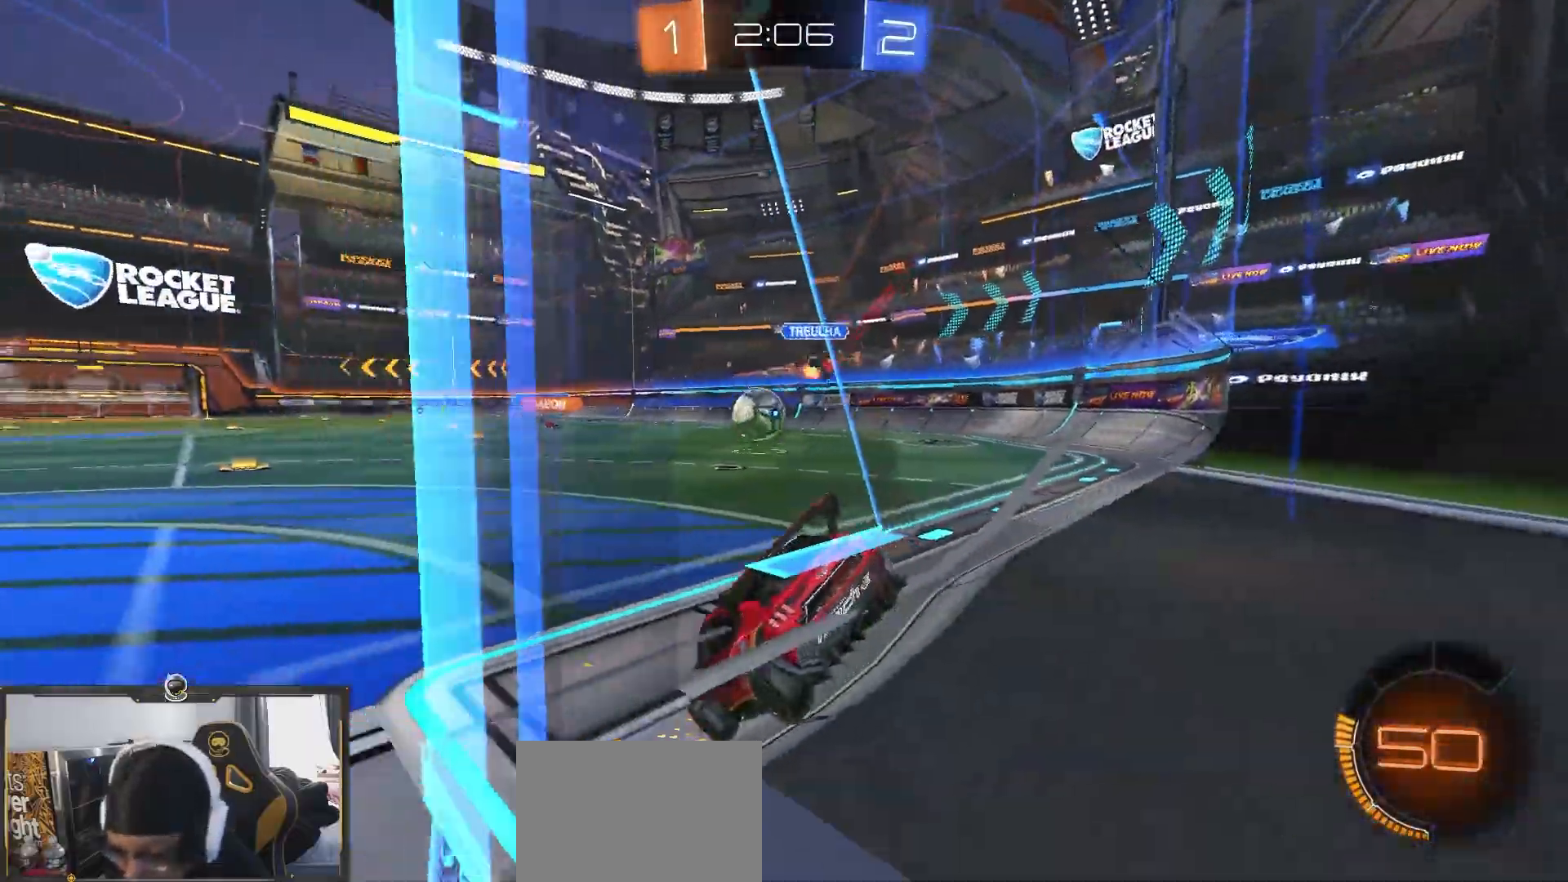
{"dt_ms": 500, "buttons": [], "left_stick": "center", "right_stick": "center", "events": [[333, "R2", "up"], [367, "left_stick", "left"], [383, "R2", "down"], [483, "left_stick", "center"], [500, "R2", "up"]]}
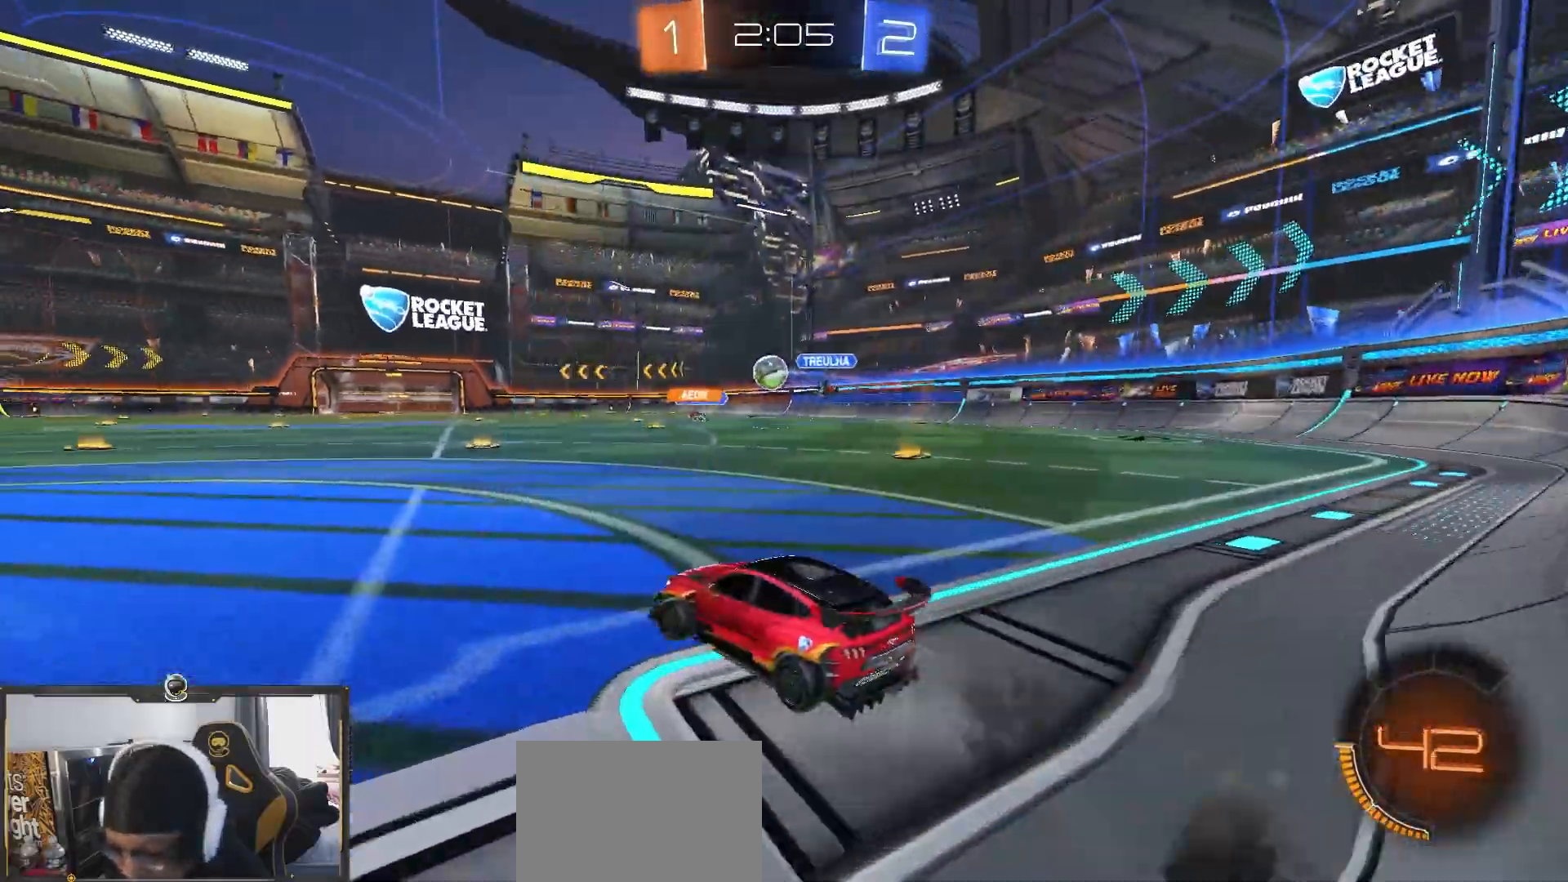
{"dt_ms": 500, "buttons": ["R2"], "left_stick": "center", "right_stick": "center", "events": [[83, "R1", "down"], [83, "R2", "down"], [133, "R1", "up"], [183, "R1", "down"], [183, "left_stick", "right"], [283, "left_stick", "center"], [467, "R1", "up"]]}
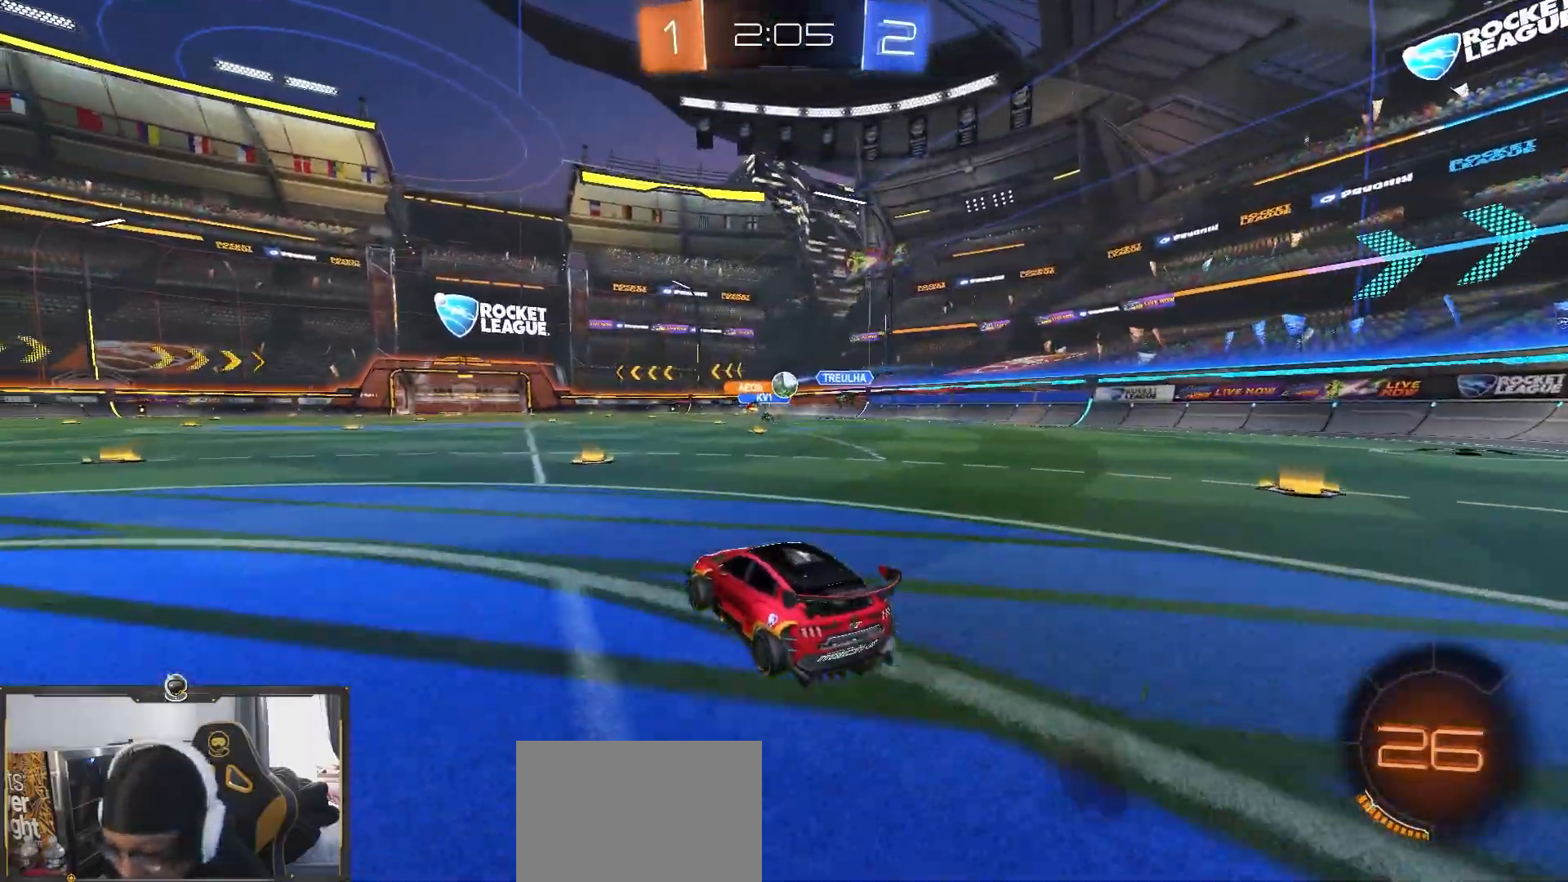
{"dt_ms": 500, "buttons": ["R1", "R2"], "left_stick": "right", "right_stick": "center", "events": [[100, "R1", "down"], [417, "left_stick", "right"]]}
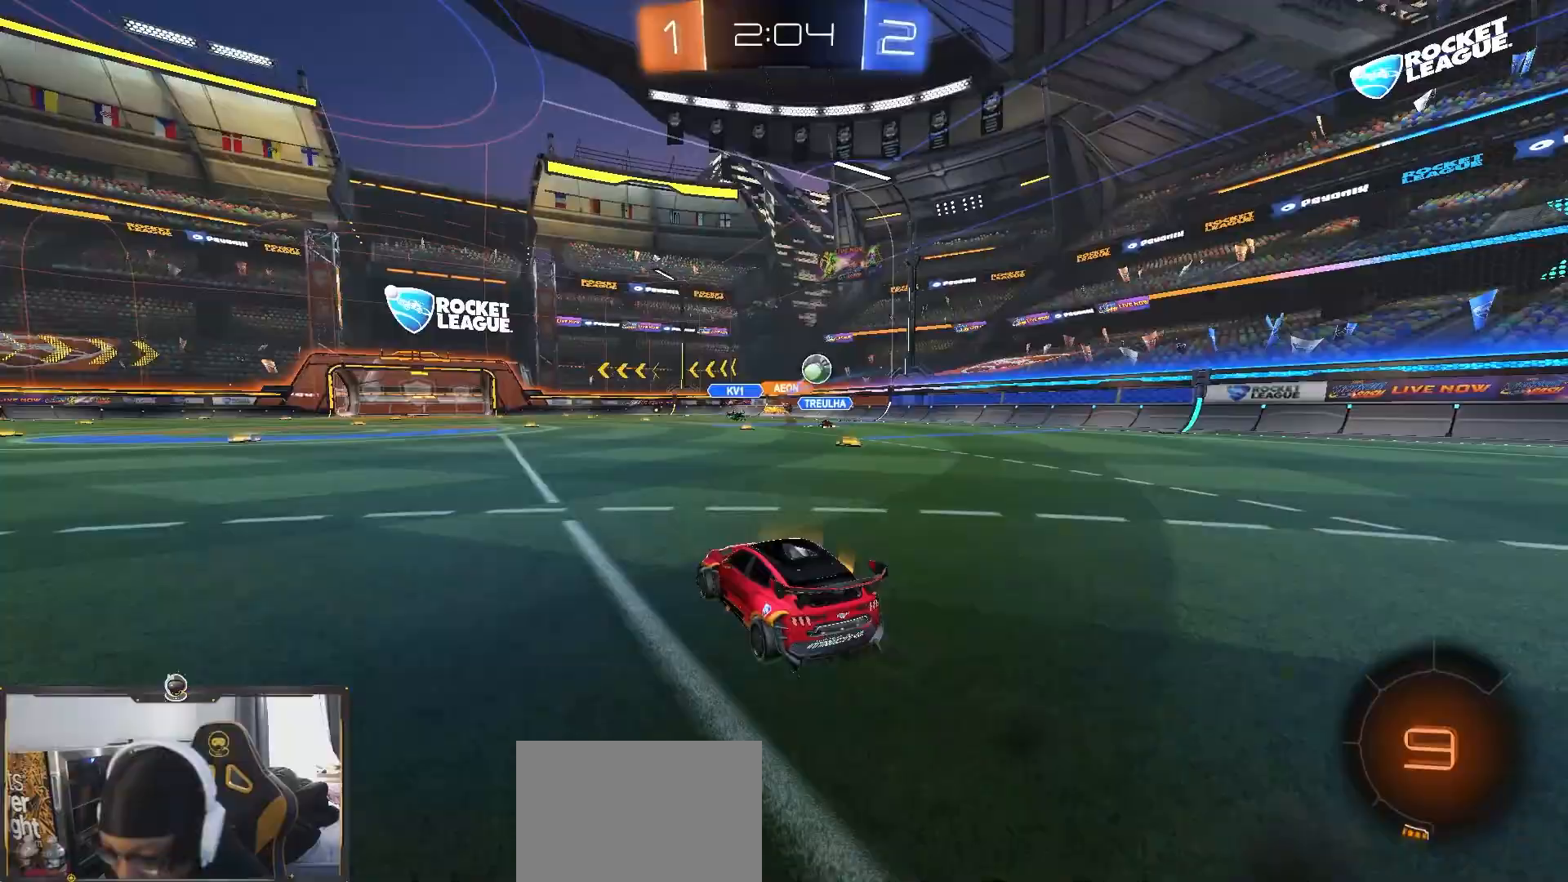
{"dt_ms": 500, "buttons": ["R2"], "left_stick": "center", "right_stick": "center", "events": [[167, "left_stick", "left"], [400, "left_stick", "center"], [433, "R1", "up"]]}
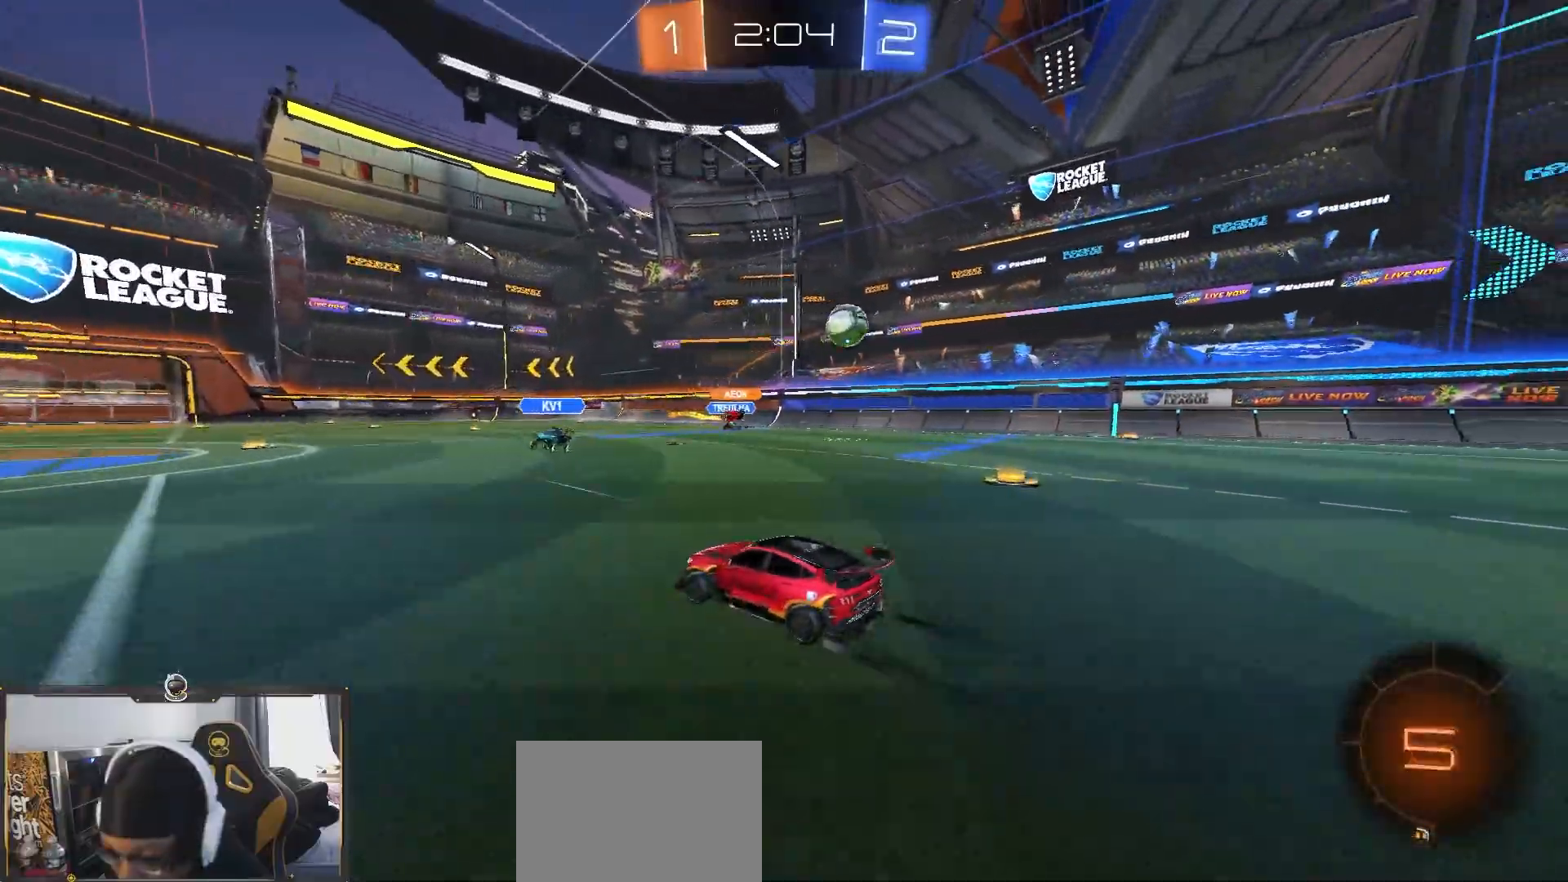
{"dt_ms": 500, "buttons": ["CROSS", "R2"], "left_stick": "left", "right_stick": "center", "events": [[100, "left_stick", "right"], [250, "left_stick", "left"], [283, "CROSS", "down"]]}
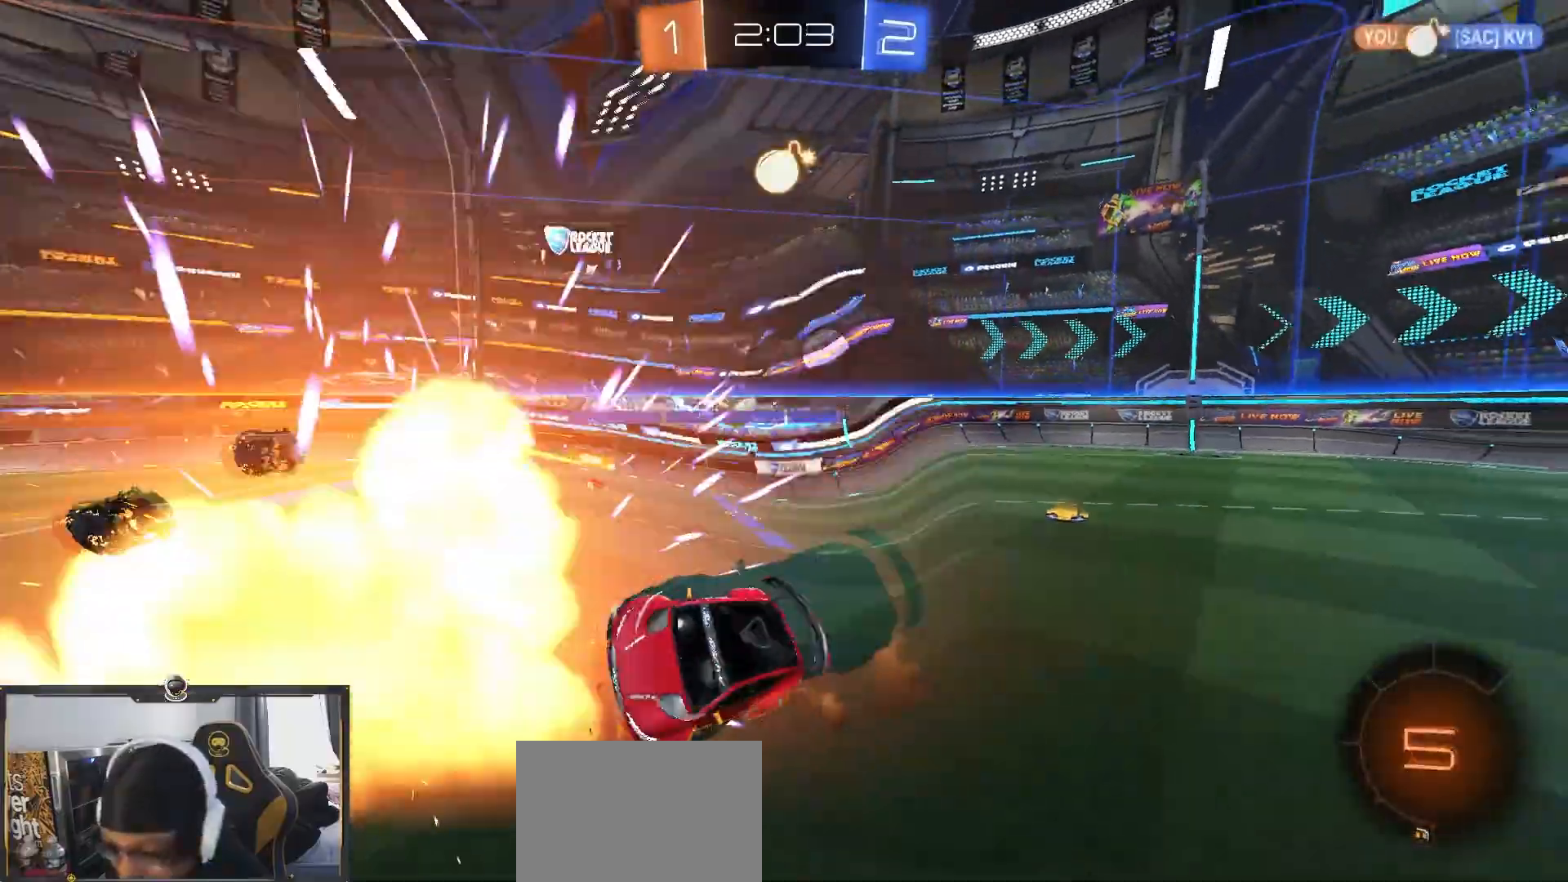
{"dt_ms": 500, "buttons": ["R2"], "left_stick": "up-left", "right_stick": "center", "events": [[150, "CROSS", "up"], [283, "left_stick", "up-left"]]}
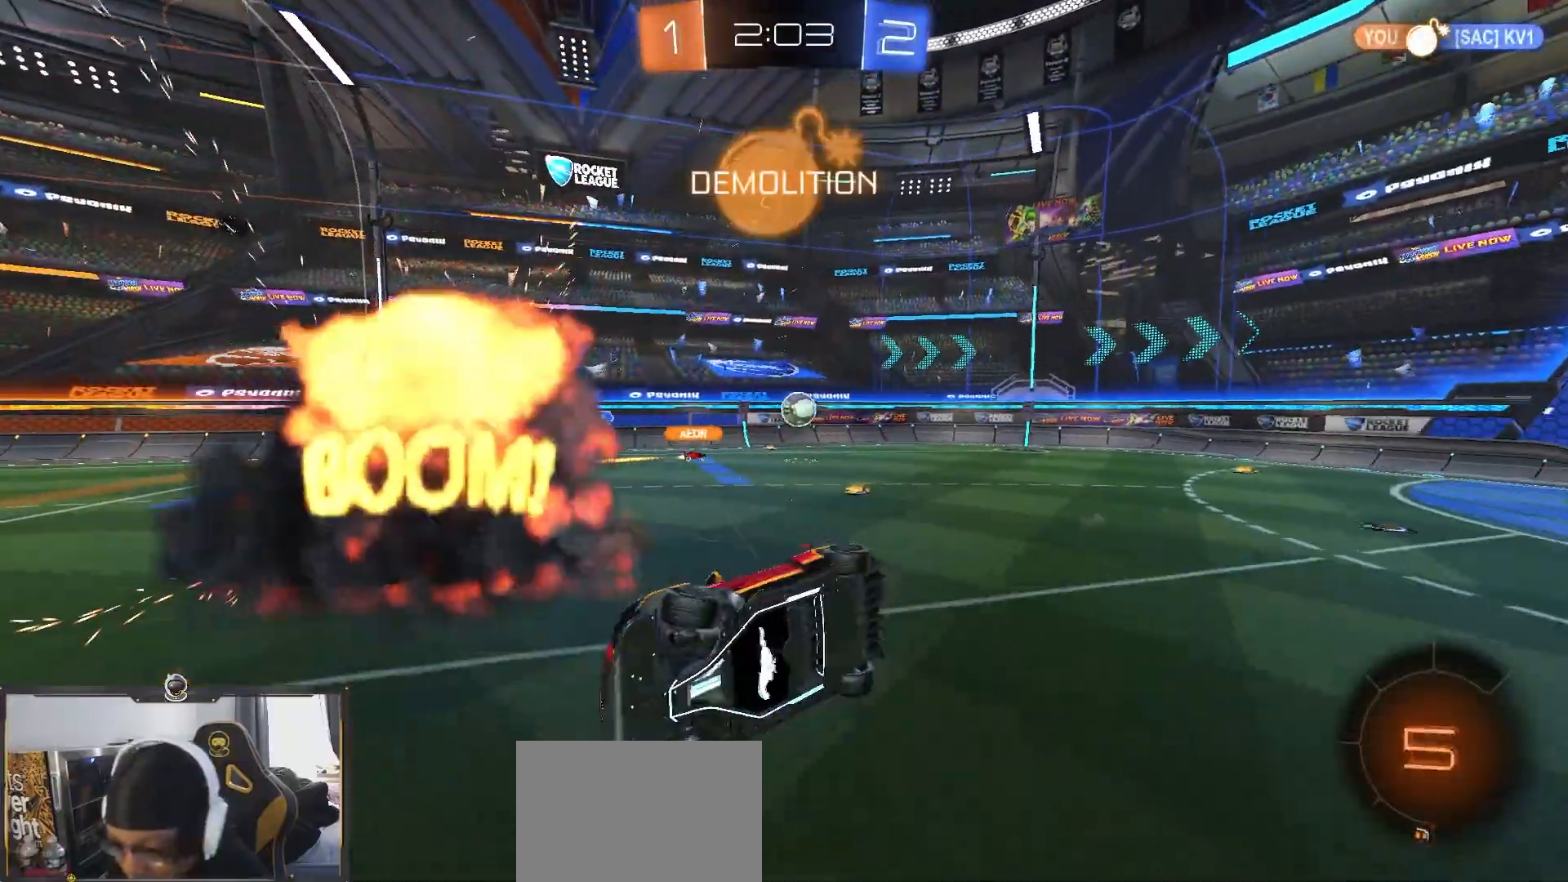
{"dt_ms": 500, "buttons": ["R2"], "left_stick": "down-left", "right_stick": "center", "events": [[117, "left_stick", "center"], [183, "left_stick", "left"], [317, "left_stick", "center"], [383, "L1", "down"], [467, "L1", "up"], [483, "left_stick", "down-left"]]}
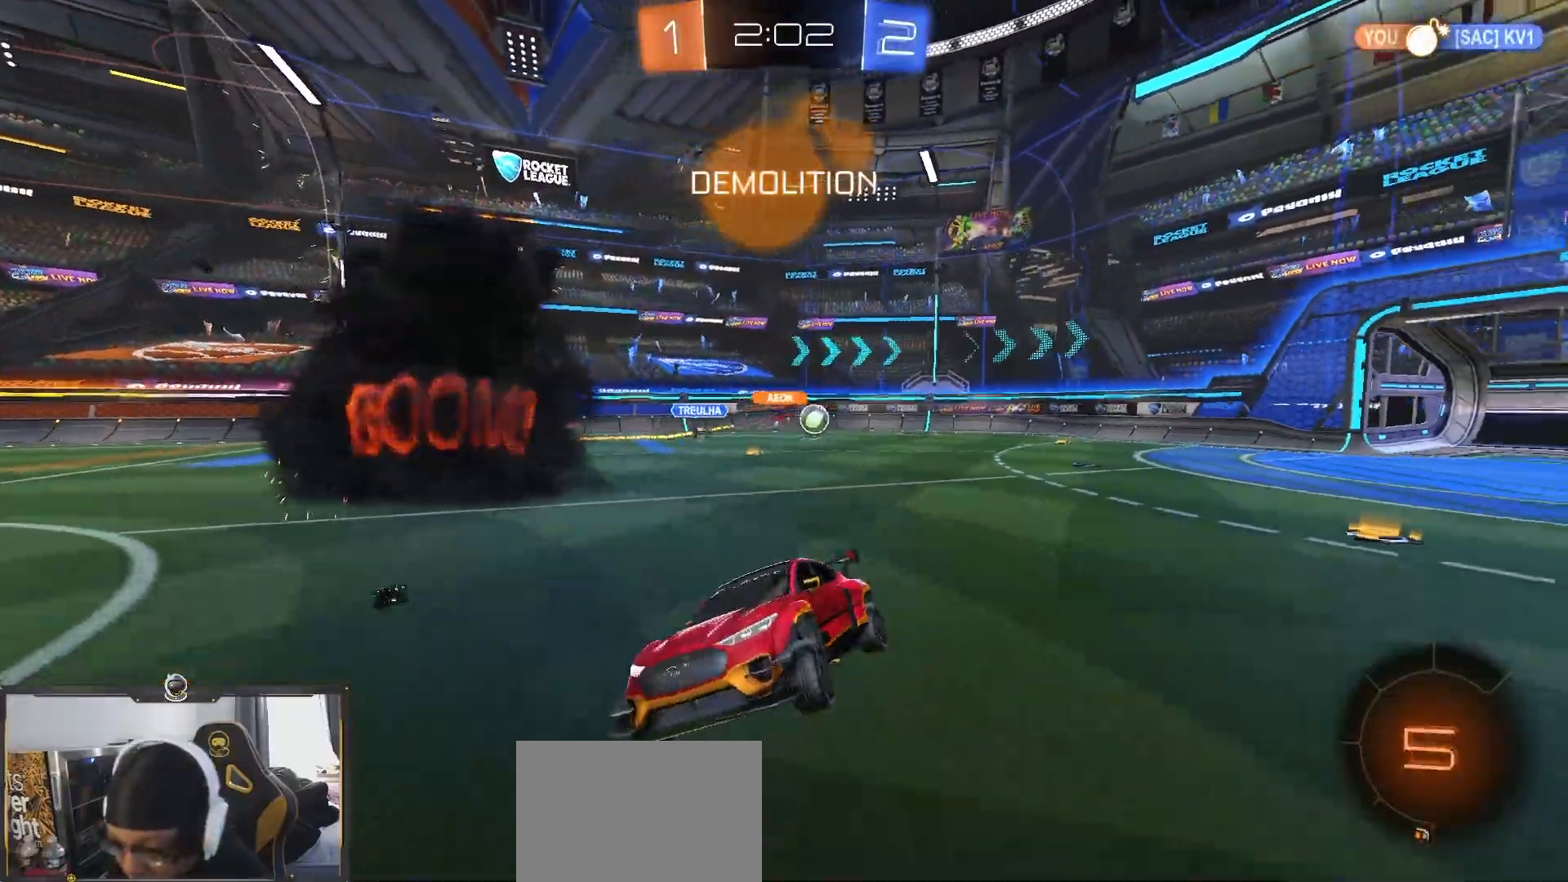
{"dt_ms": 500, "buttons": ["R1", "R2"], "left_stick": "right", "right_stick": "center", "events": [[100, "left_stick", "center"], [300, "R1", "down"], [300, "left_stick", "right"]]}
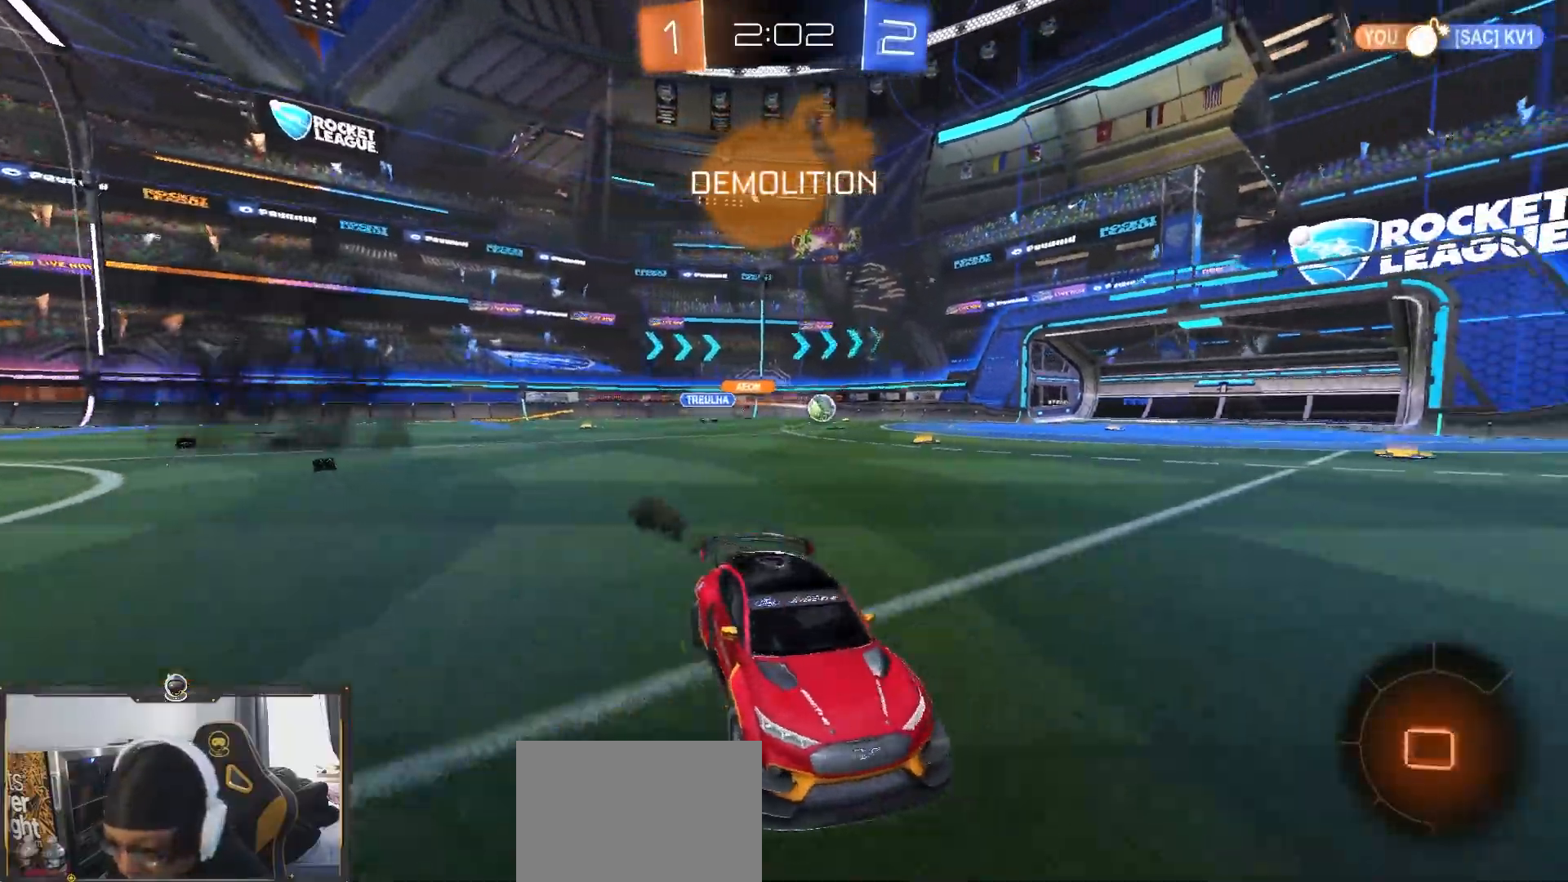
{"dt_ms": 500, "buttons": ["R2"], "left_stick": "up-right", "right_stick": "center", "events": [[50, "CROSS", "down"], [50, "left_stick", "up"], [133, "CROSS", "up"], [183, "CROSS", "down"], [217, "left_stick", "up-right"], [350, "CROSS", "up"], [450, "R1", "up"]]}
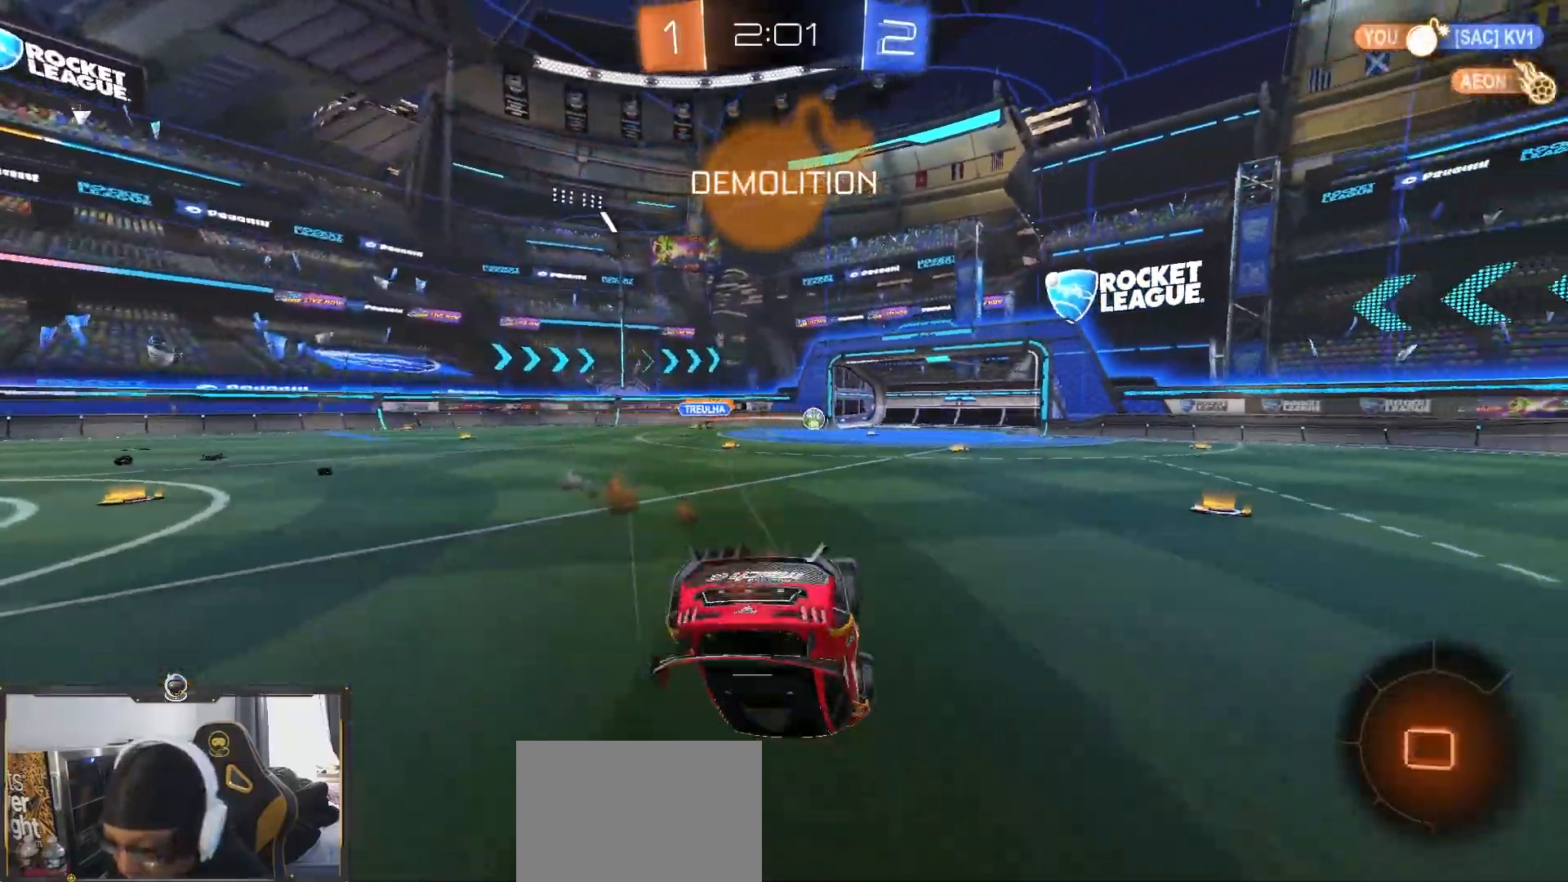
{"dt_ms": 500, "buttons": ["R2"], "left_stick": "center", "right_stick": "center", "events": [[50, "left_stick", "center"], [383, "TRIANGLE", "down"], [500, "TRIANGLE", "up"]]}
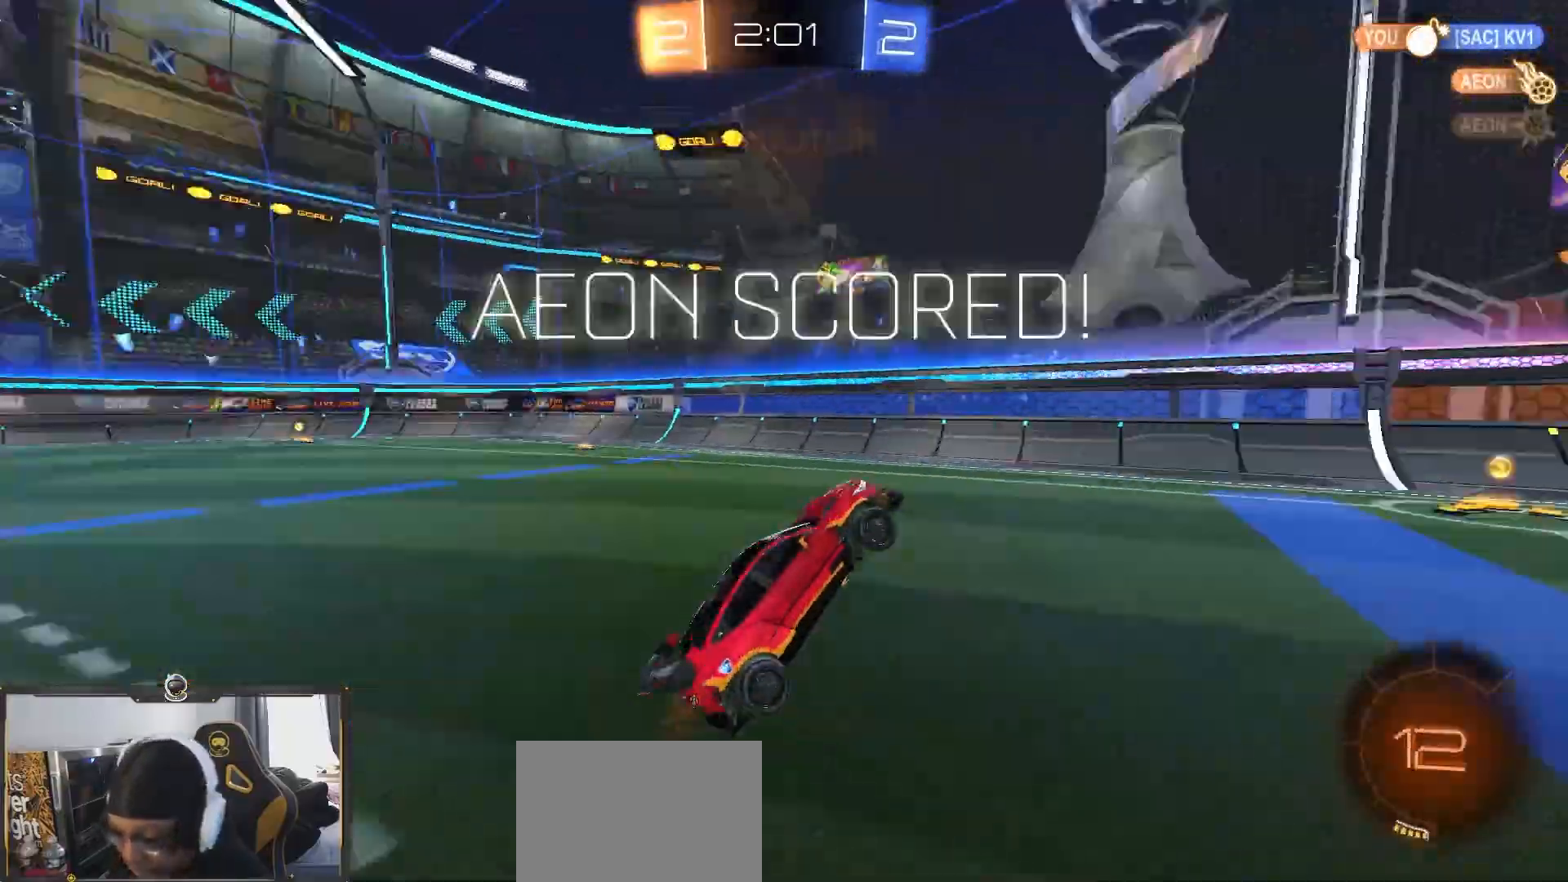
{"dt_ms": 500, "buttons": ["R1", "R2"], "left_stick": "up", "right_stick": "center", "events": [[300, "left_stick", "up"], [383, "R1", "down"]]}
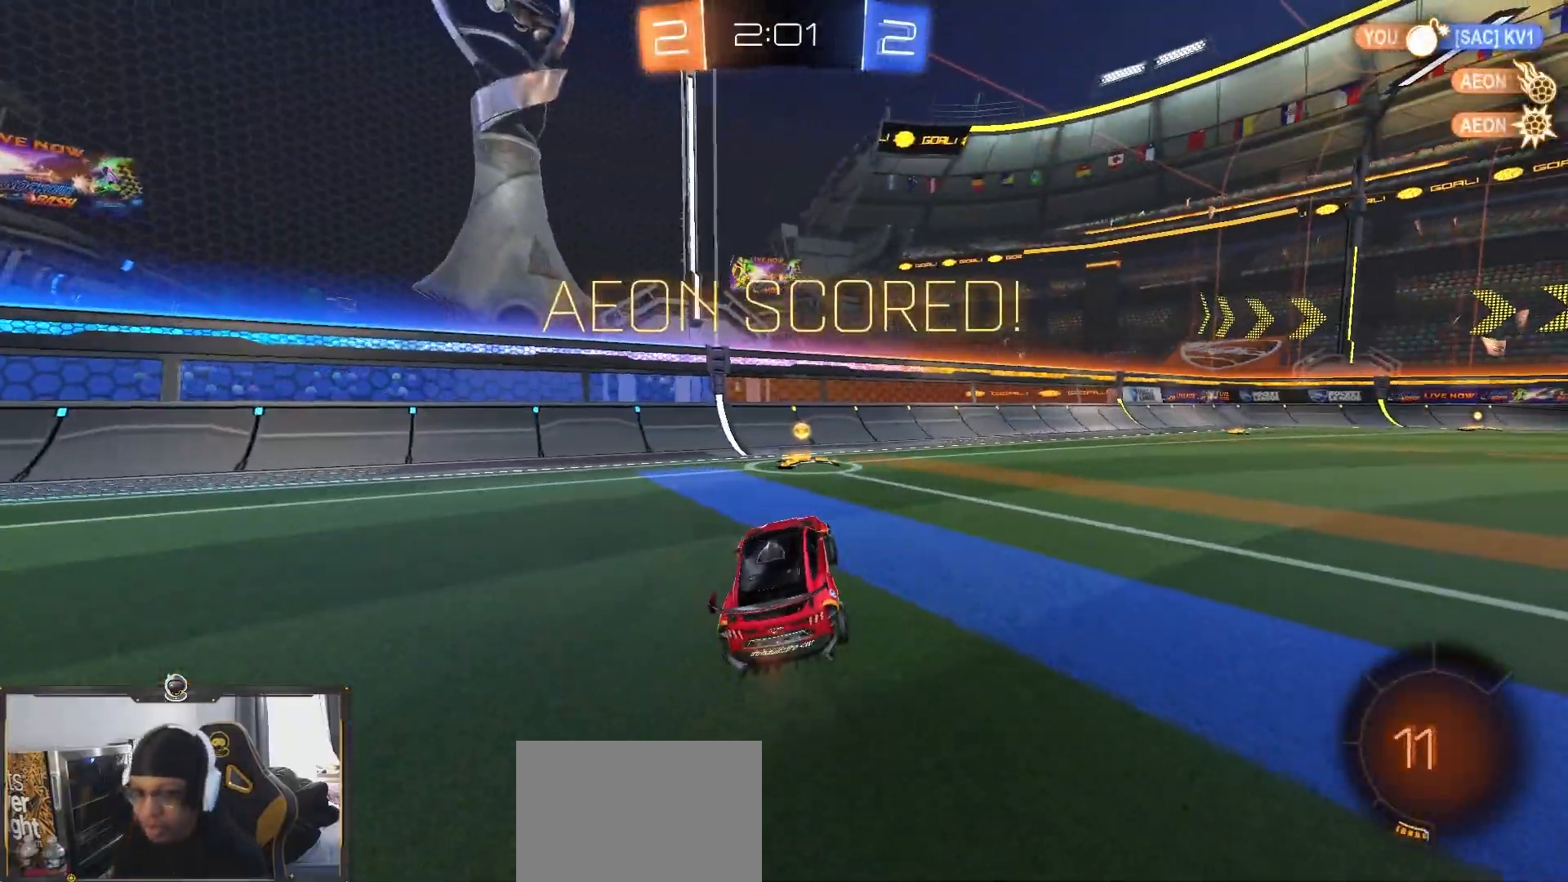
{"dt_ms": 500, "buttons": ["L1", "R2"], "left_stick": "right", "right_stick": "center", "events": [[33, "left_stick", "up-right"], [233, "R1", "up"], [267, "left_stick", "right"], [500, "L1", "down"]]}
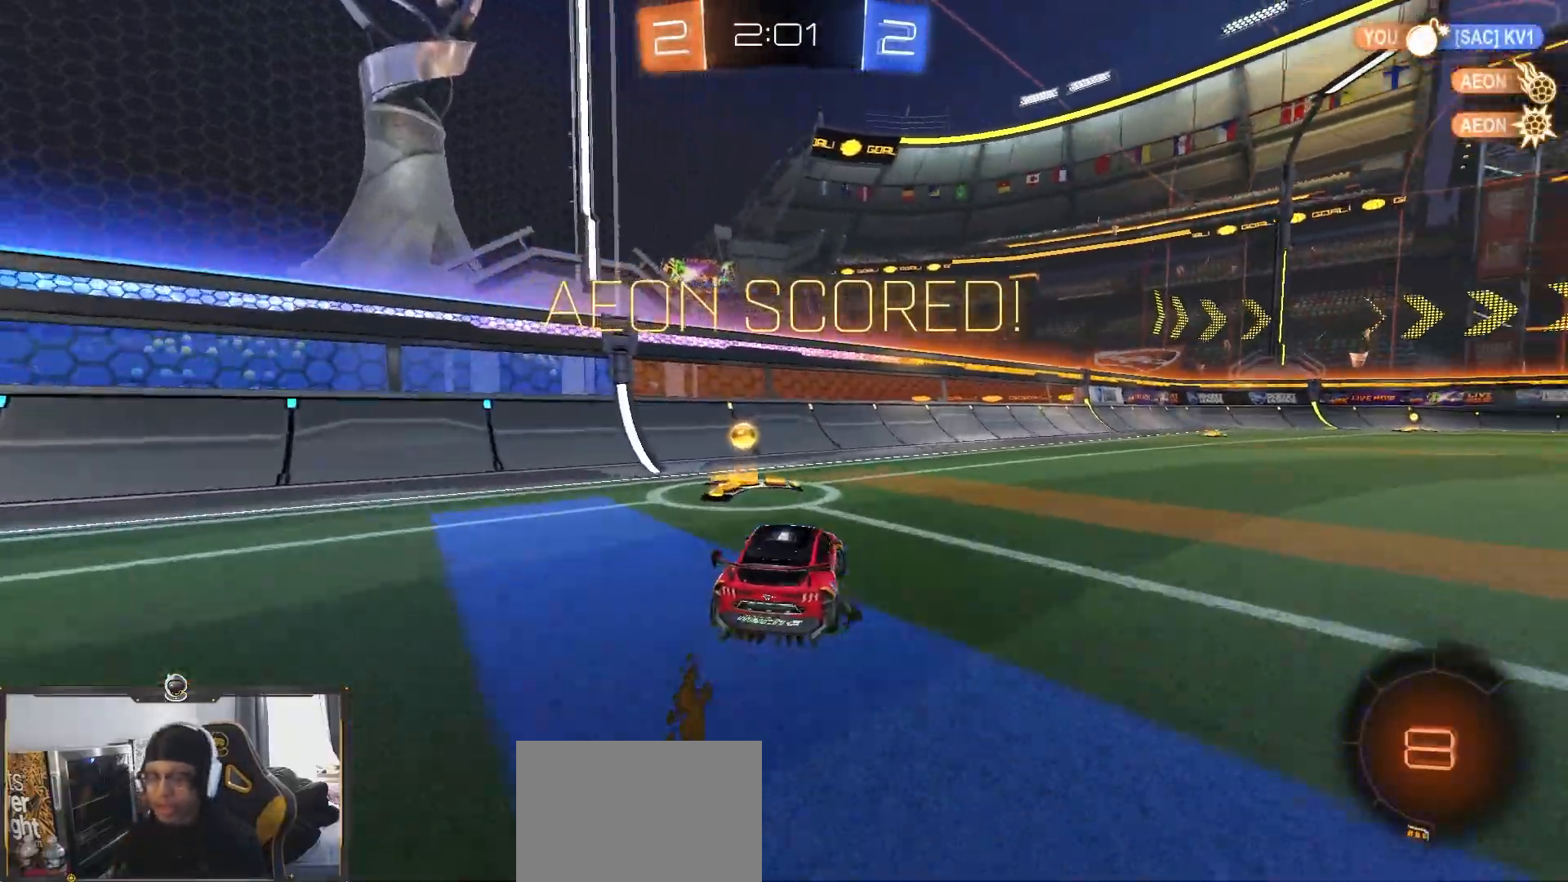
{"dt_ms": 500, "buttons": ["R1", "R2"], "left_stick": "up", "right_stick": "center", "events": [[67, "CROSS", "down"], [83, "left_stick", "down-right"], [283, "R1", "down"], [400, "L1", "up"], [433, "CROSS", "up"], [467, "left_stick", "up"]]}
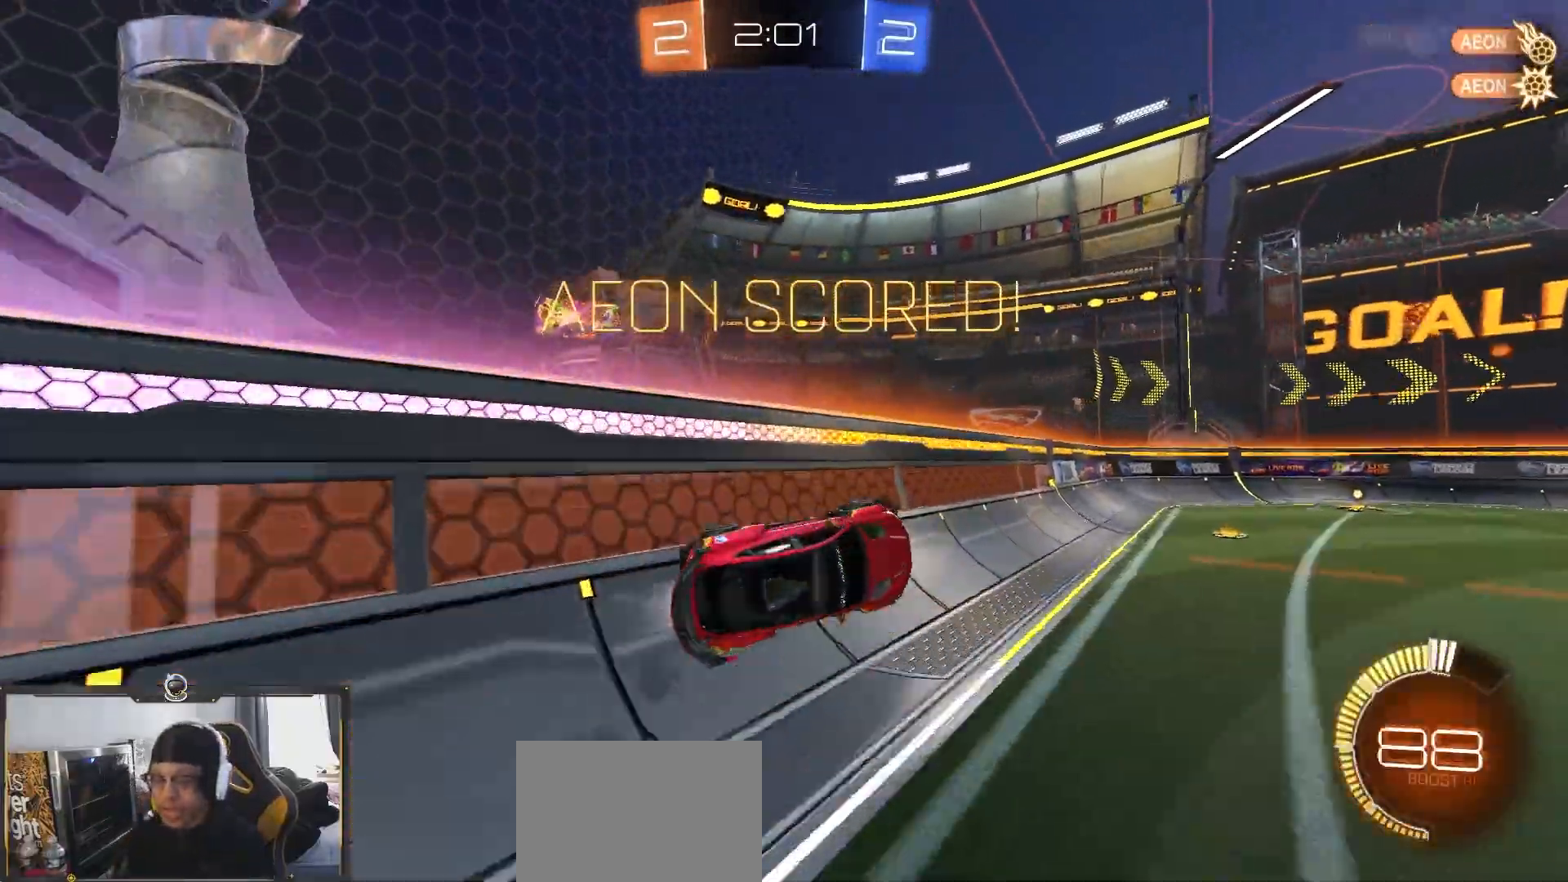
{"dt_ms": 500, "buttons": ["R1", "R2"], "left_stick": "down-right", "right_stick": "center", "events": [[17, "left_stick", "up-left"], [83, "CROSS", "down"], [150, "CROSS", "up"], [217, "TRIANGLE", "down"], [317, "TRIANGLE", "up"], [350, "left_stick", "down-right"]]}
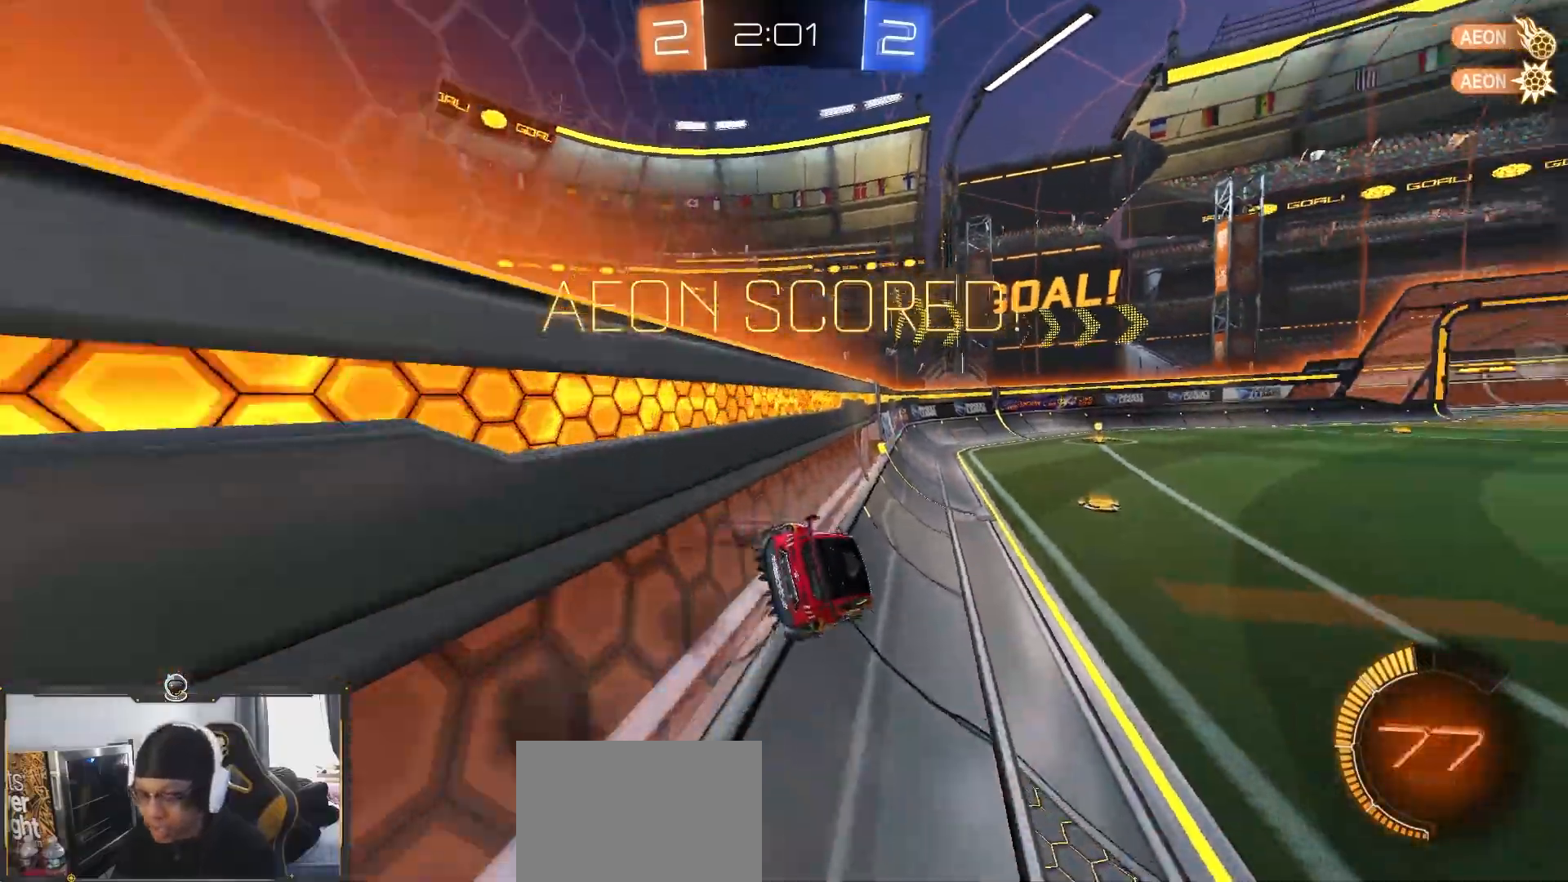
{"dt_ms": 500, "buttons": ["R2"], "left_stick": "up-left", "right_stick": "center", "events": [[150, "left_stick", "center"], [167, "R1", "up"], [300, "left_stick", "left"], [383, "CROSS", "down"], [450, "CROSS", "up"], [450, "left_stick", "up"], [500, "left_stick", "up-left"]]}
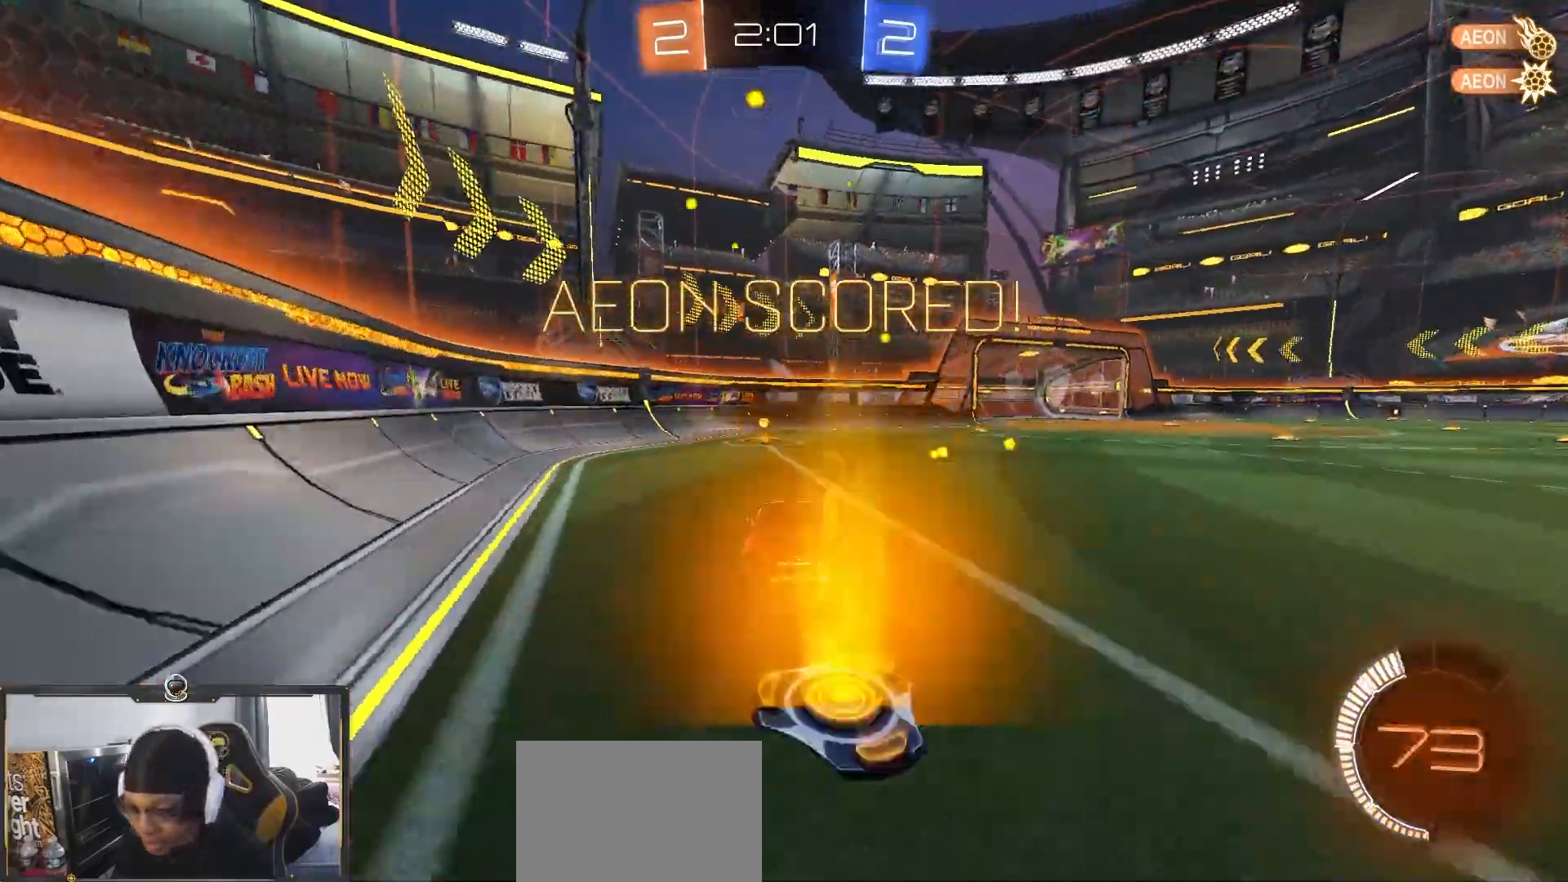
{"dt_ms": 500, "buttons": ["R1", "R2"], "left_stick": "down-left", "right_stick": "center", "events": [[133, "SQUARE", "down"], [133, "left_stick", "down"], [150, "R1", "down"], [283, "left_stick", "down-left"], [500, "SQUARE", "up"]]}
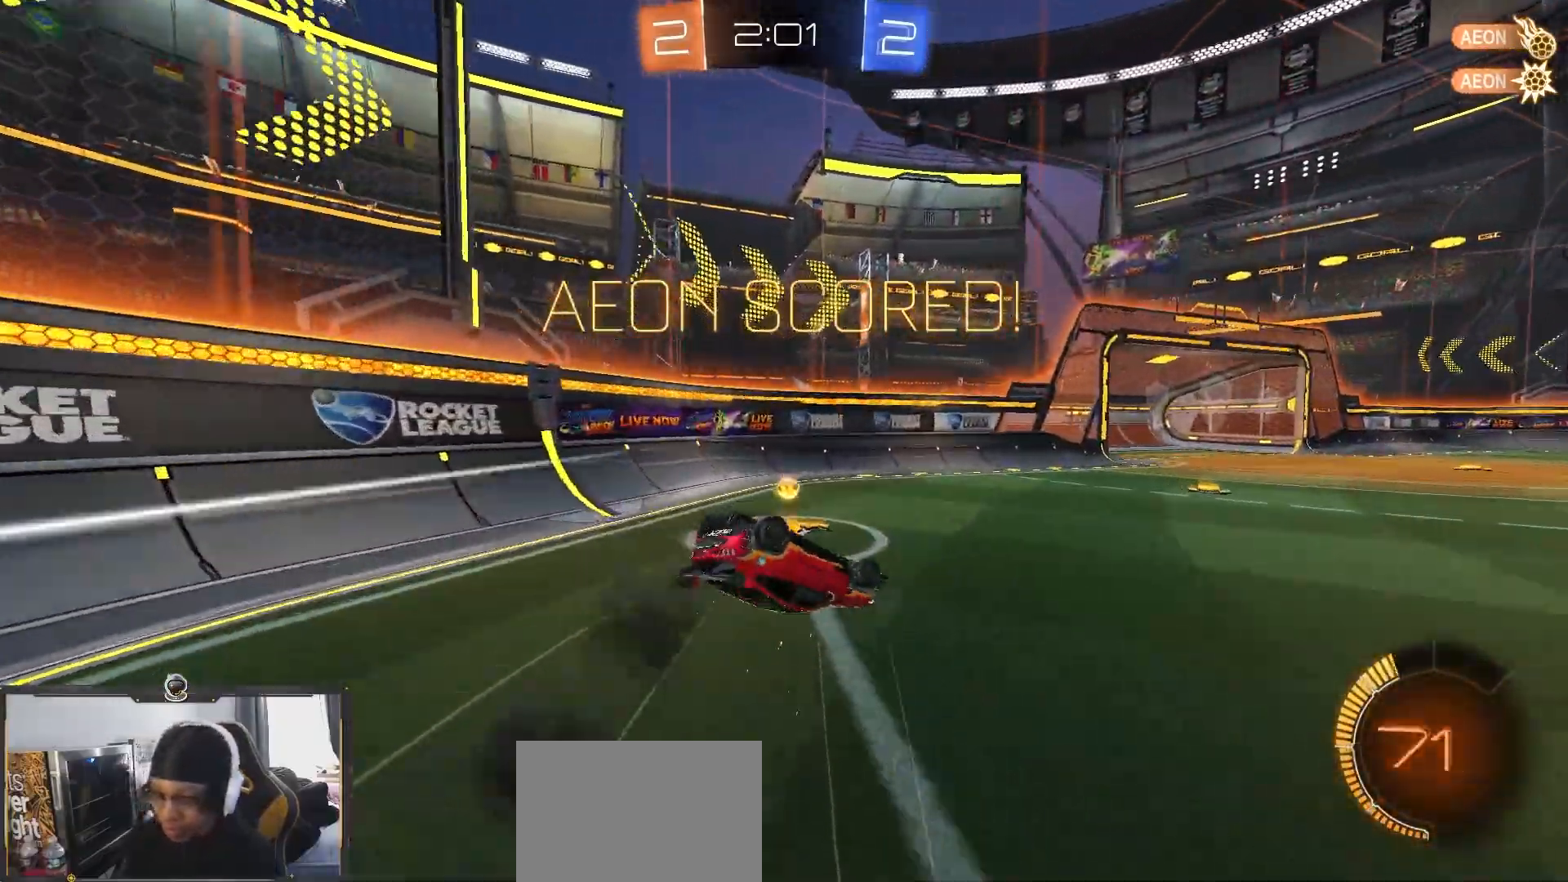
{"dt_ms": 500, "buttons": ["R1", "R2"], "left_stick": "down", "right_stick": "center", "events": [[400, "left_stick", "down"]]}
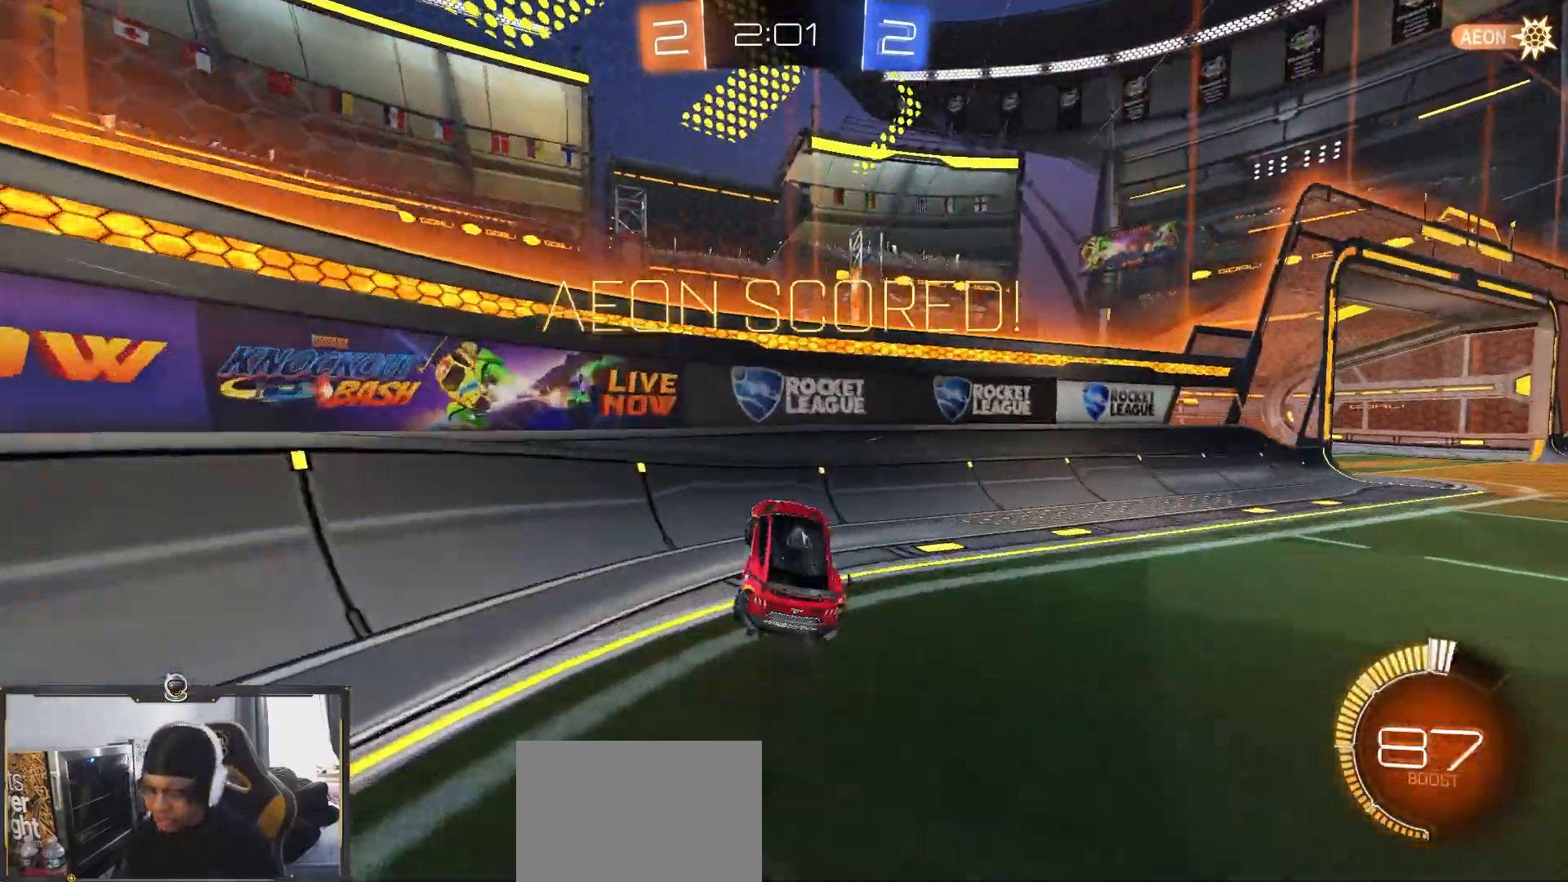
{"dt_ms": 500, "buttons": ["R1"], "left_stick": "right", "right_stick": "center", "events": [[83, "left_stick", "right"], [400, "R2", "up"]]}
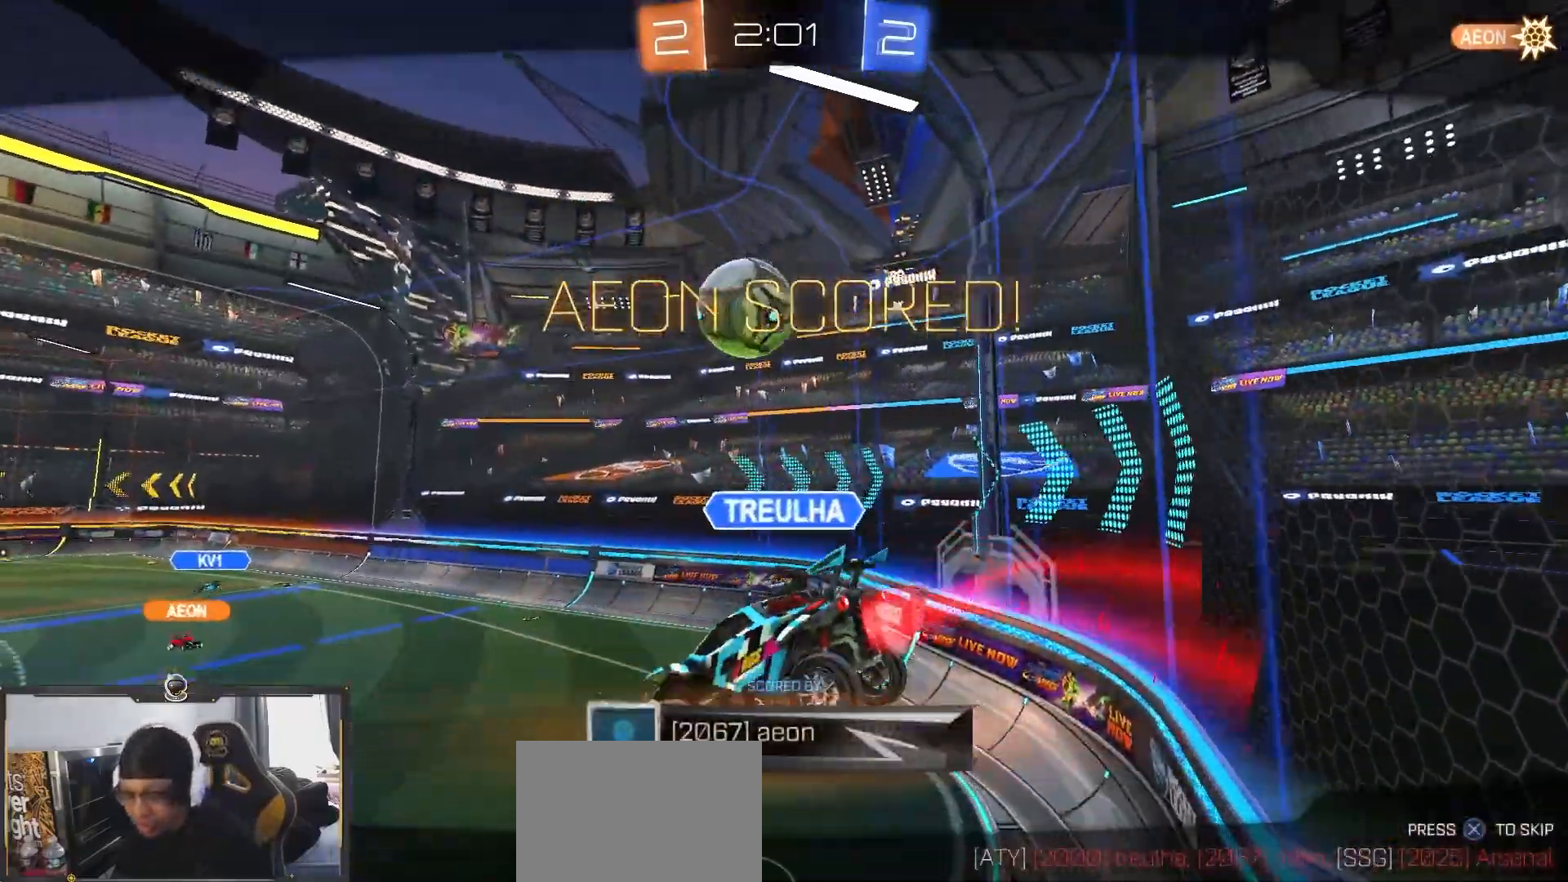
{"dt_ms": 500, "buttons": ["CROSS"], "left_stick": "center", "right_stick": "center", "events": [[50, "left_stick", "center"], [83, "R1", "up"], [400, "CROSS", "down"]]}
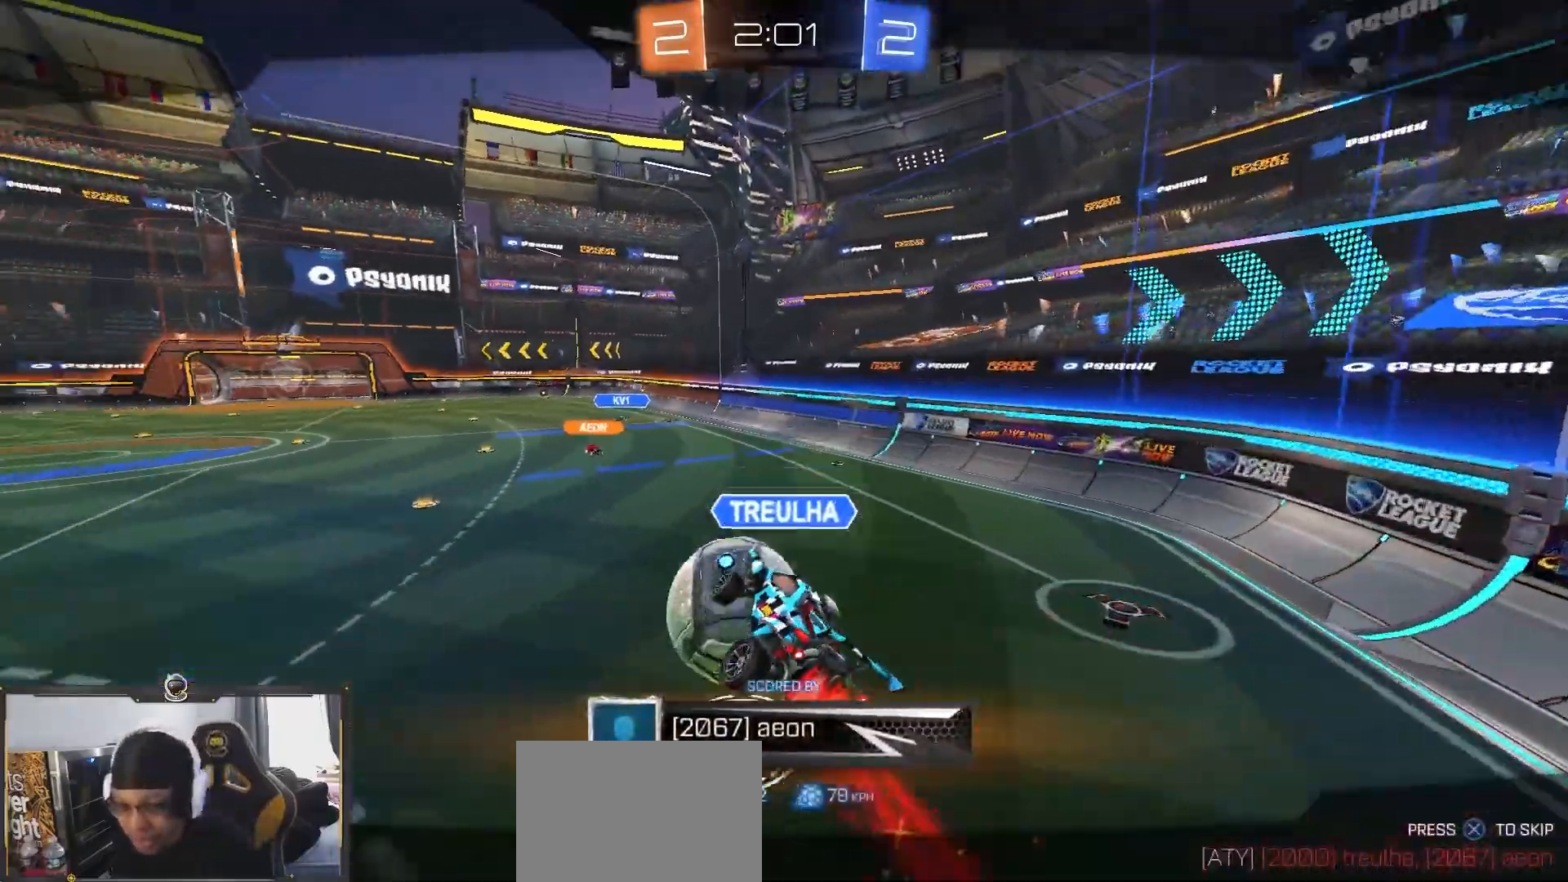
{"dt_ms": 500, "buttons": ["CROSS"], "left_stick": "center", "right_stick": "center", "events": [[33, "CROSS", "up"], [33, "R1", "down"], [117, "R1", "up"], [150, "CROSS", "down"], [150, "R1", "down"], [283, "CROSS", "up"], [383, "CROSS", "down"], [383, "R1", "up"]]}
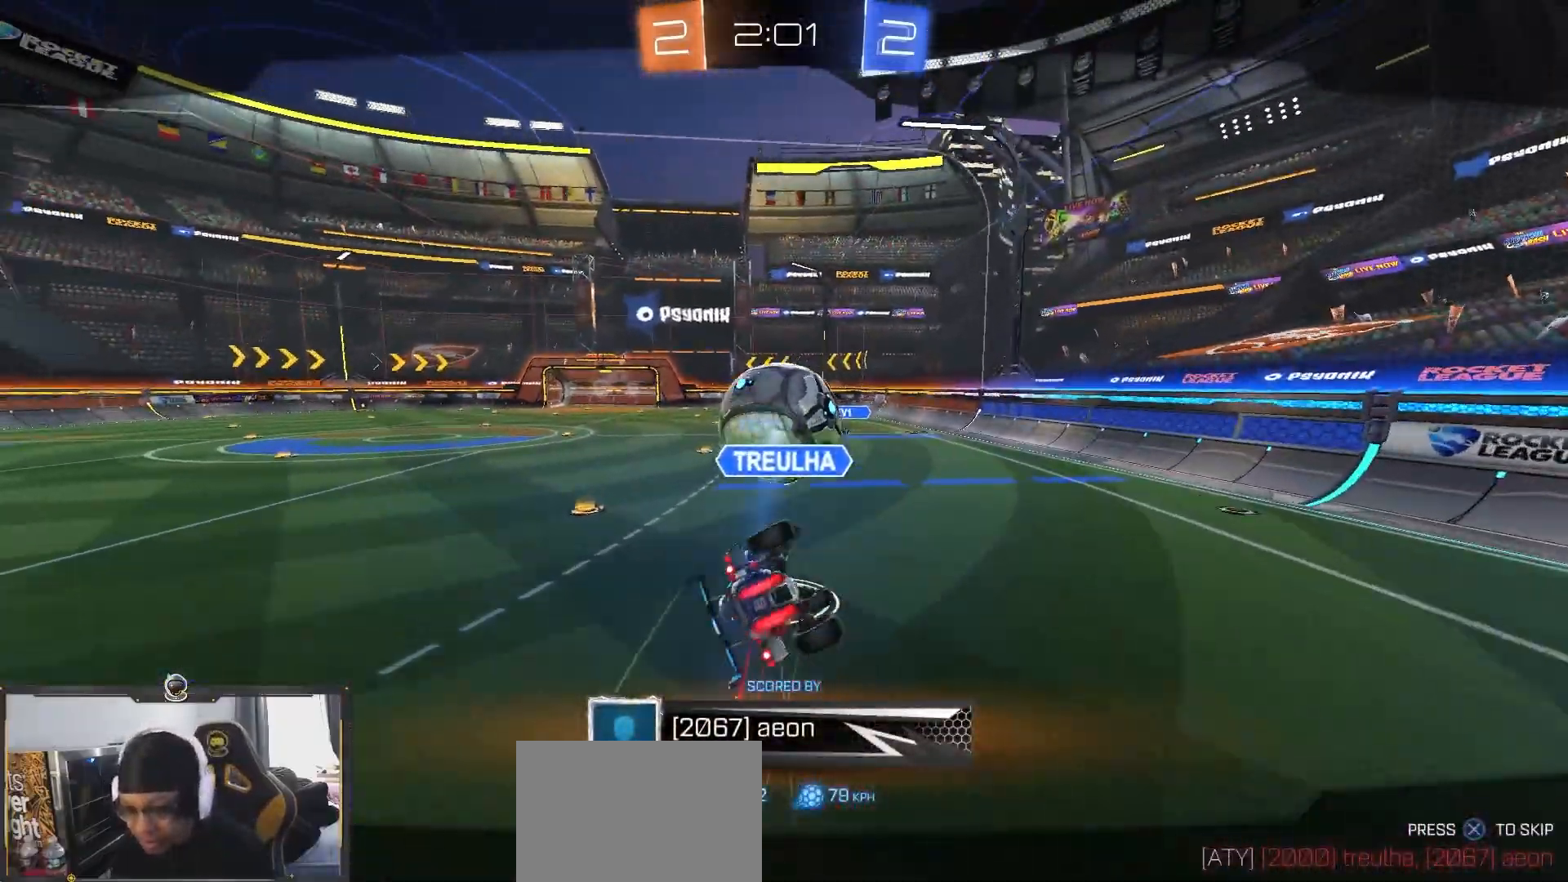
{"dt_ms": 500, "buttons": ["R2", "DPAD_UP"], "left_stick": "center", "right_stick": "center", "events": [[17, "CROSS", "up"], [117, "DPAD_UP", "down"], [200, "DPAD_UP", "up"], [300, "DPAD_RIGHT", "down"], [383, "DPAD_RIGHT", "up"], [383, "R2", "down"], [433, "DPAD_UP", "down"]]}
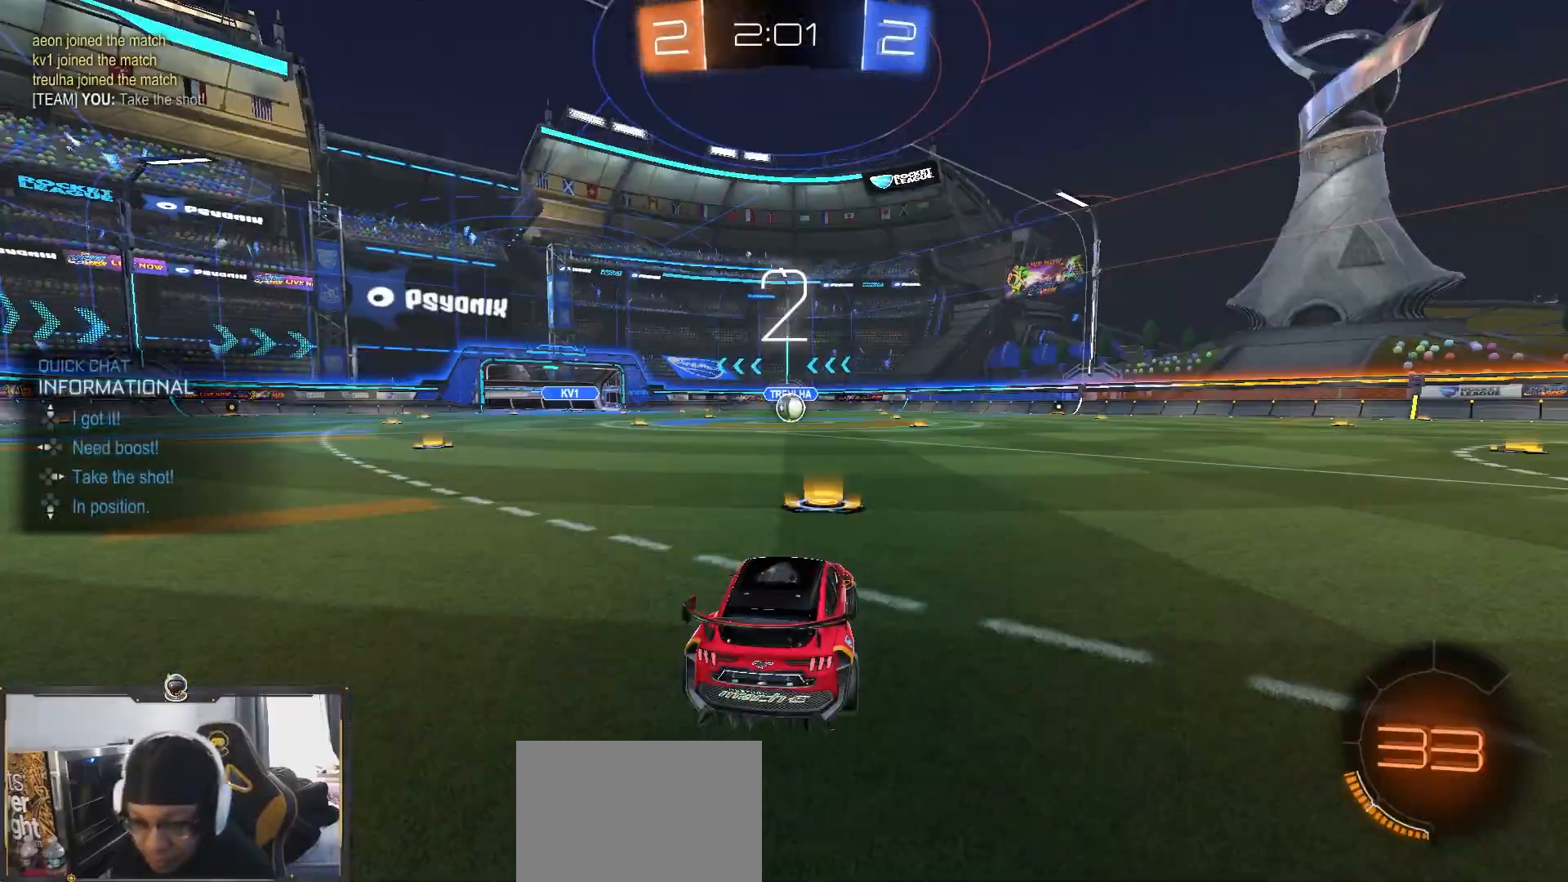
{"dt_ms": 500, "buttons": ["R2"], "left_stick": "center", "right_stick": "center", "events": [[33, "DPAD_UP", "up"], [100, "DPAD_RIGHT", "down"], [150, "DPAD_RIGHT", "up"], [200, "DPAD_UP", "down"], [283, "DPAD_UP", "up"], [350, "DPAD_RIGHT", "down"], [417, "DPAD_RIGHT", "up"]]}
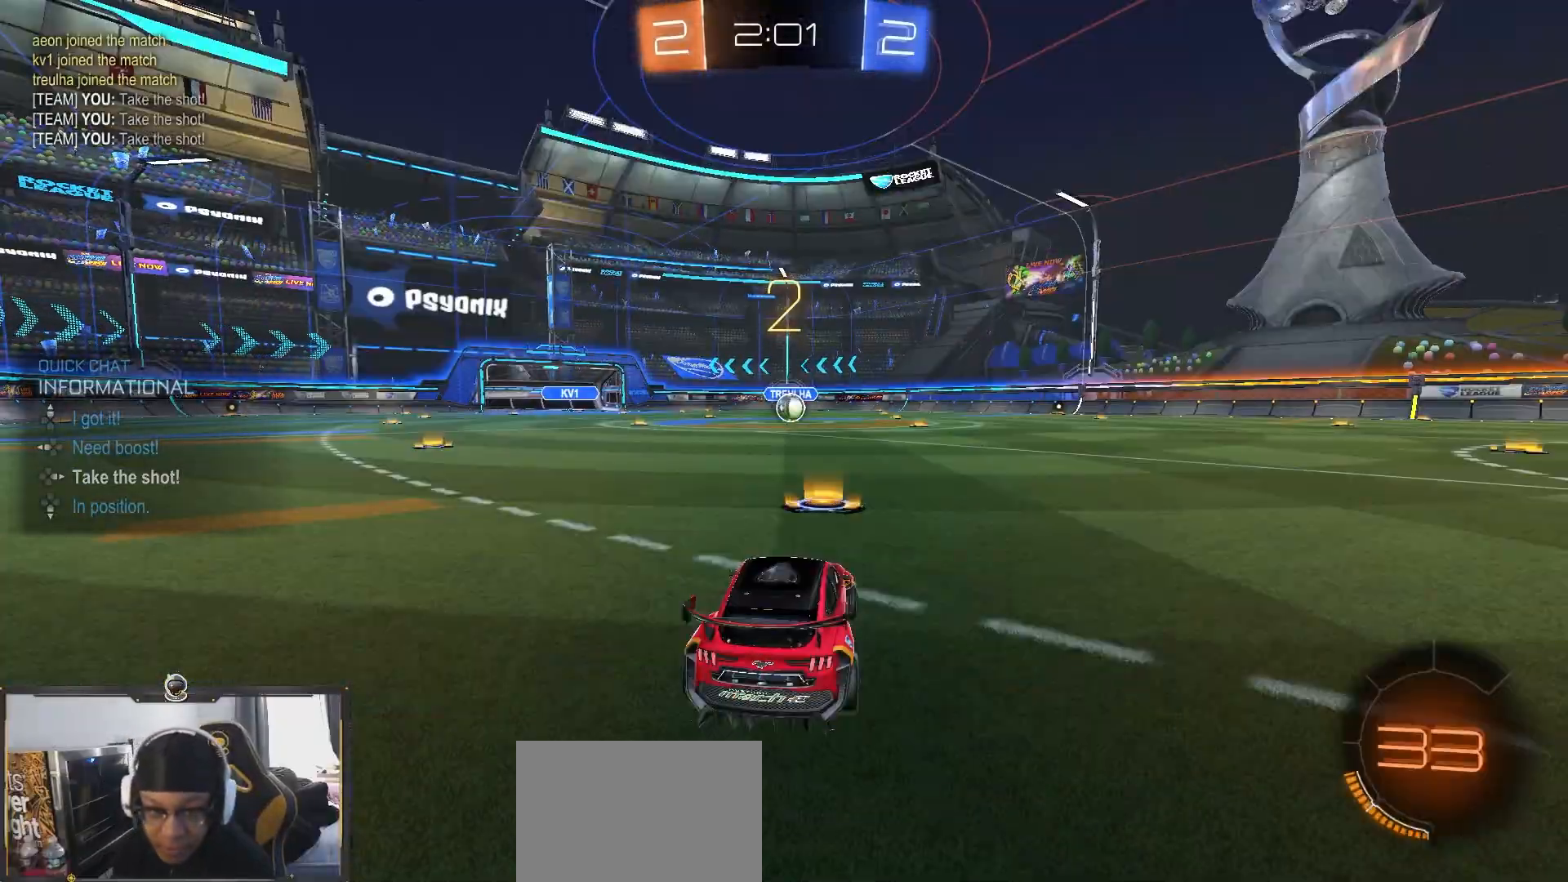
{"dt_ms": 1000, "buttons": ["TRIANGLE", "R1", "R2"], "left_stick": "center", "right_stick": "center"}
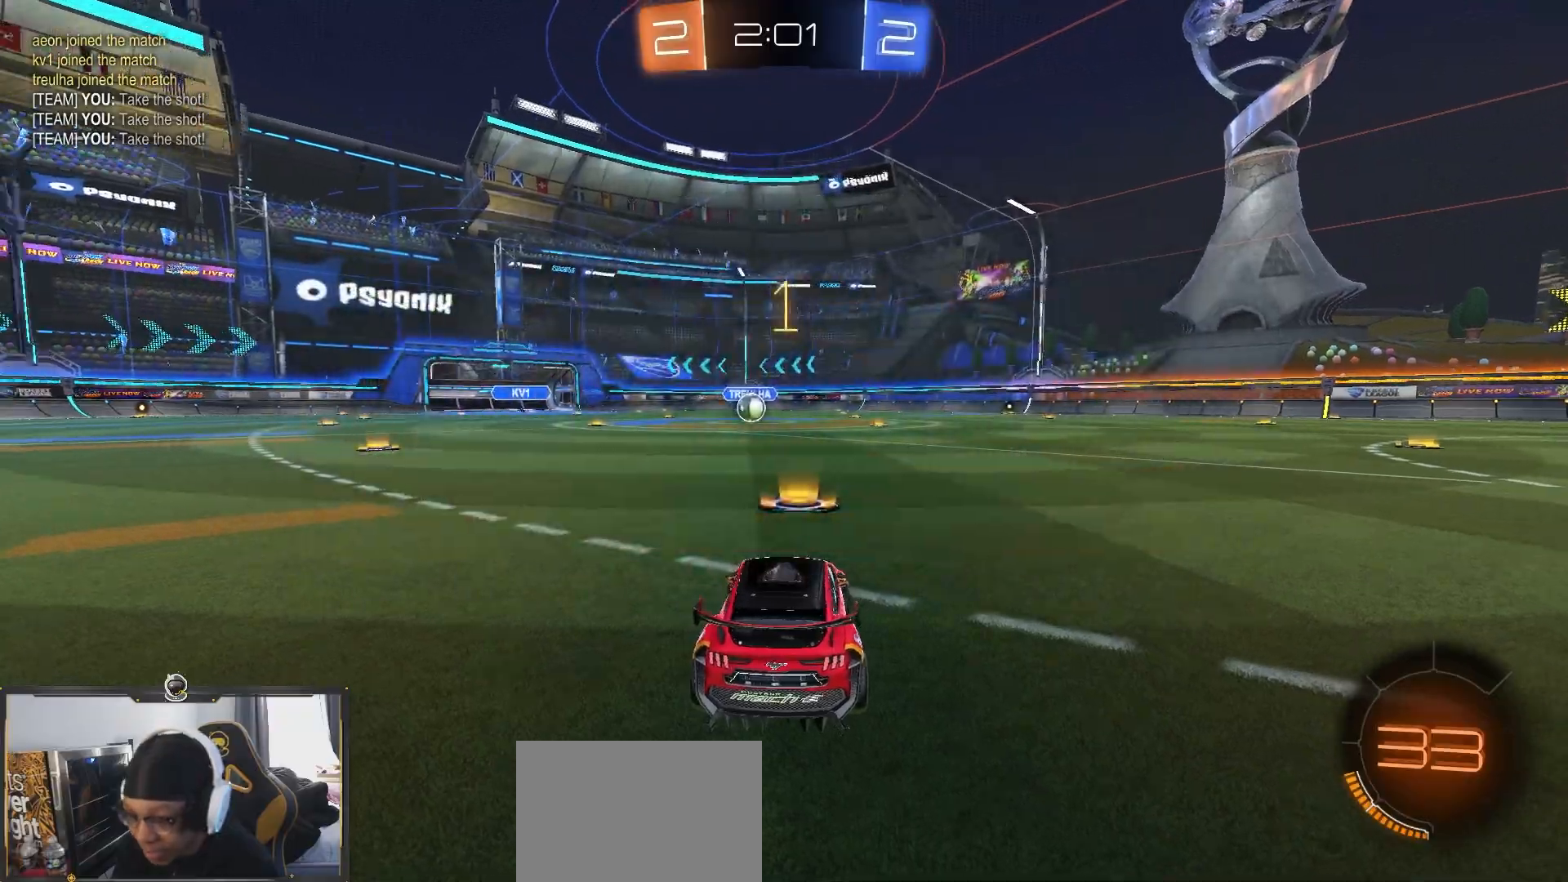
{"dt_ms": 500, "buttons": ["R1", "R2"], "left_stick": "center", "right_stick": "center", "events": [[50, "TRIANGLE", "up"]]}
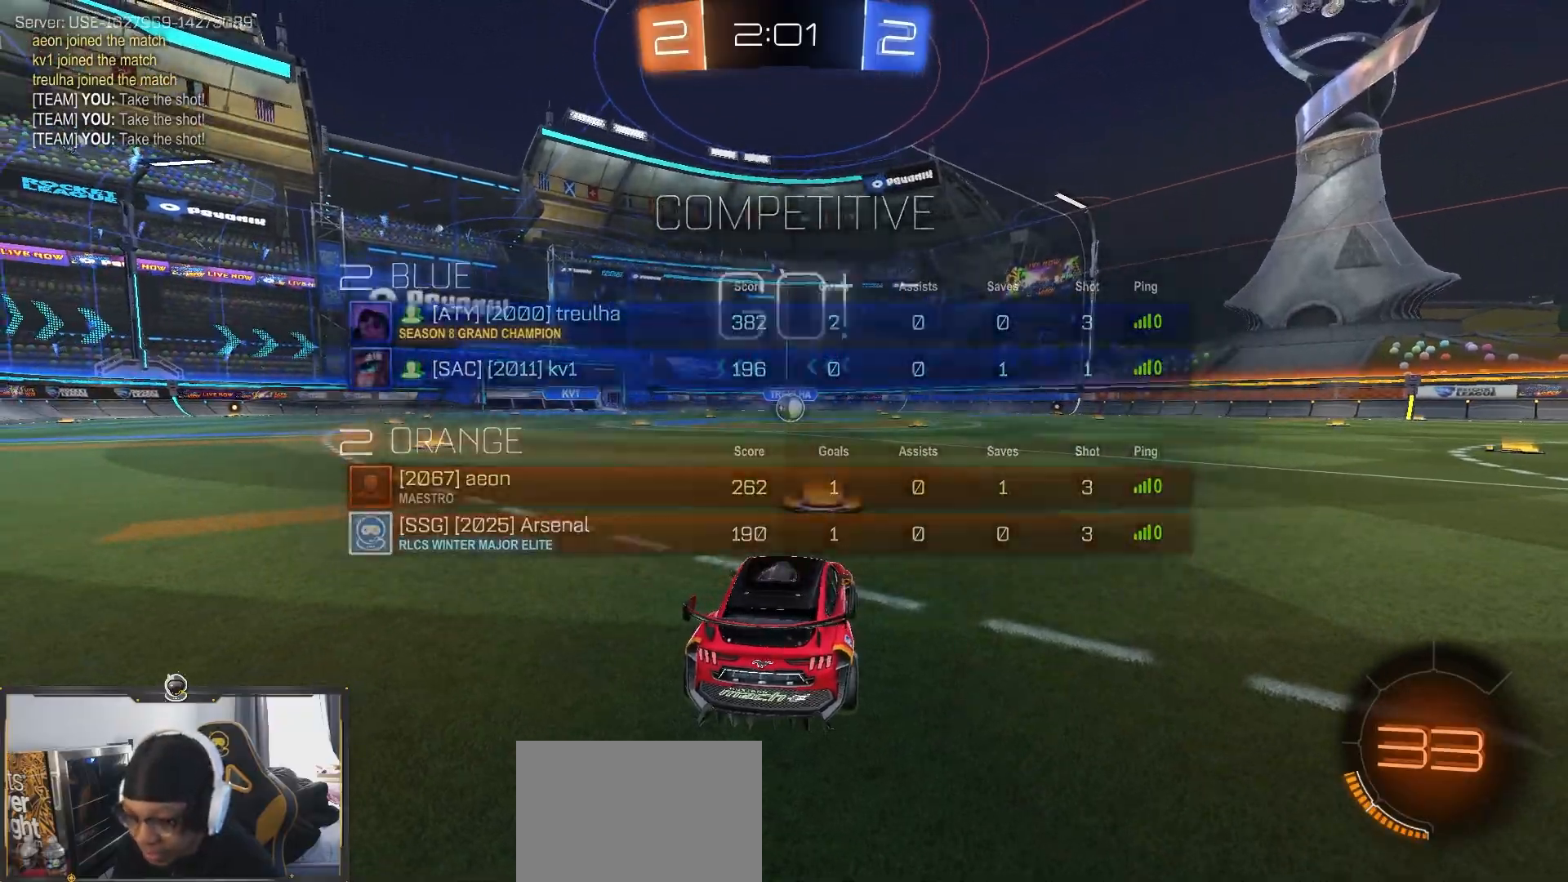
{"dt_ms": 500, "buttons": ["R1", "R2"], "left_stick": "down", "right_stick": "center", "events": [[300, "left_stick", "down-right"], [333, "CROSS", "down"], [400, "CROSS", "up"], [400, "left_stick", "up-left"], [500, "left_stick", "down"]]}